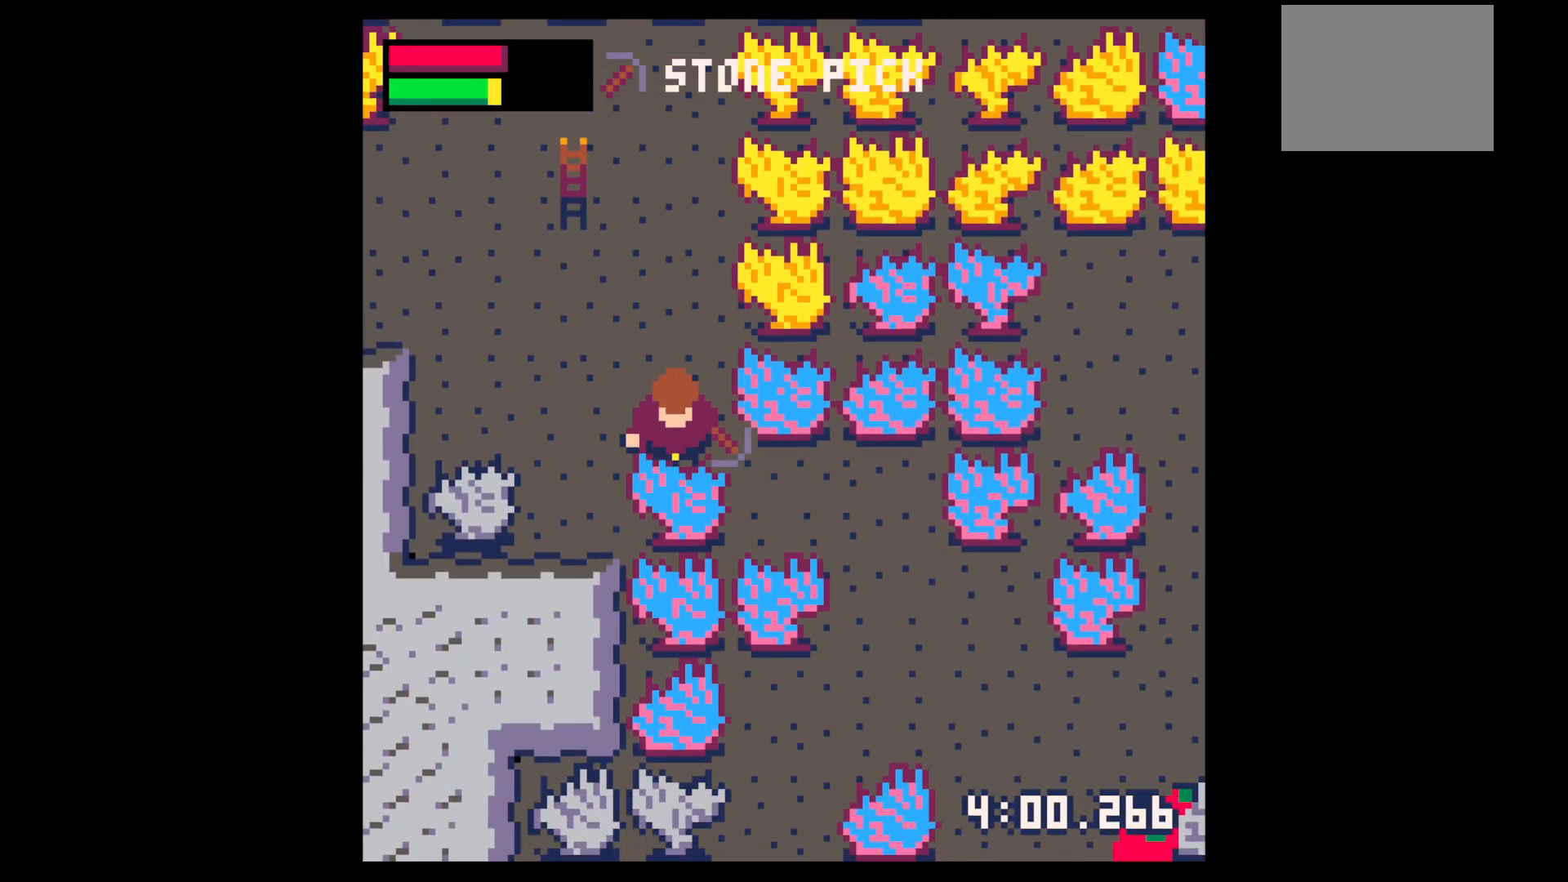
Gameplay with keyboard; each line is a JSON object with the keys held at the frame after it. "events" lists presses ("down") and releases ("up") of "down", "left", "right", "up", "x" and "z" between this image and that frame as [ms after this image, input, new state], when the widget could be followed in between. No other keys are recorded. Mouse input is not recorded.
{"keys": ["x"], "events": []}
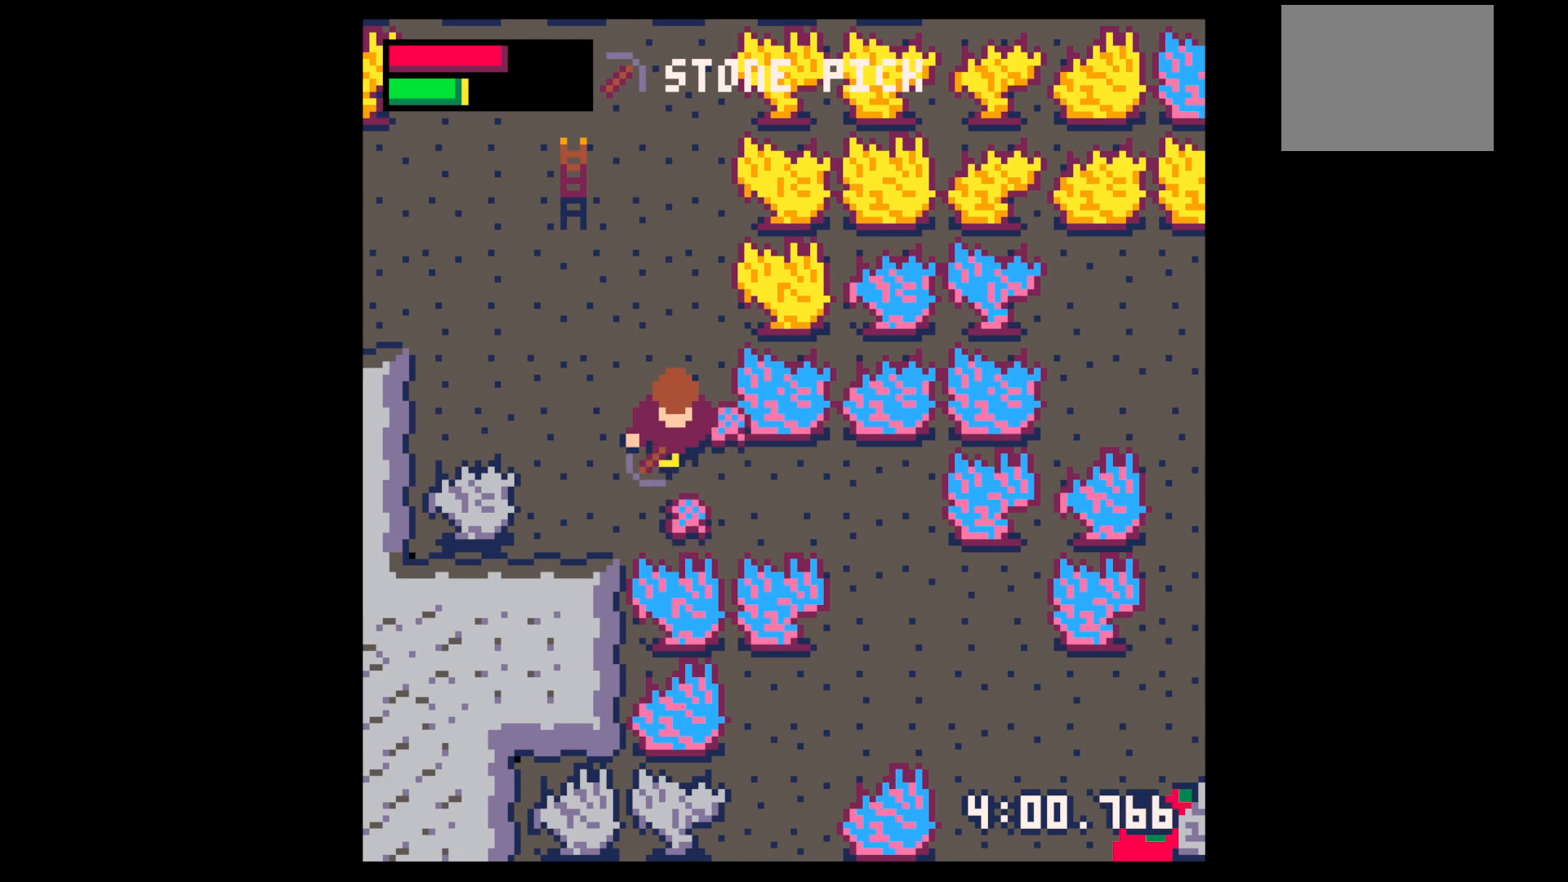
{"keys": ["up"], "events": [[100, "x", "up"], [150, "down", "down"], [300, "down", "up"], [300, "right", "down"], [384, "up", "down"], [434, "right", "up"]]}
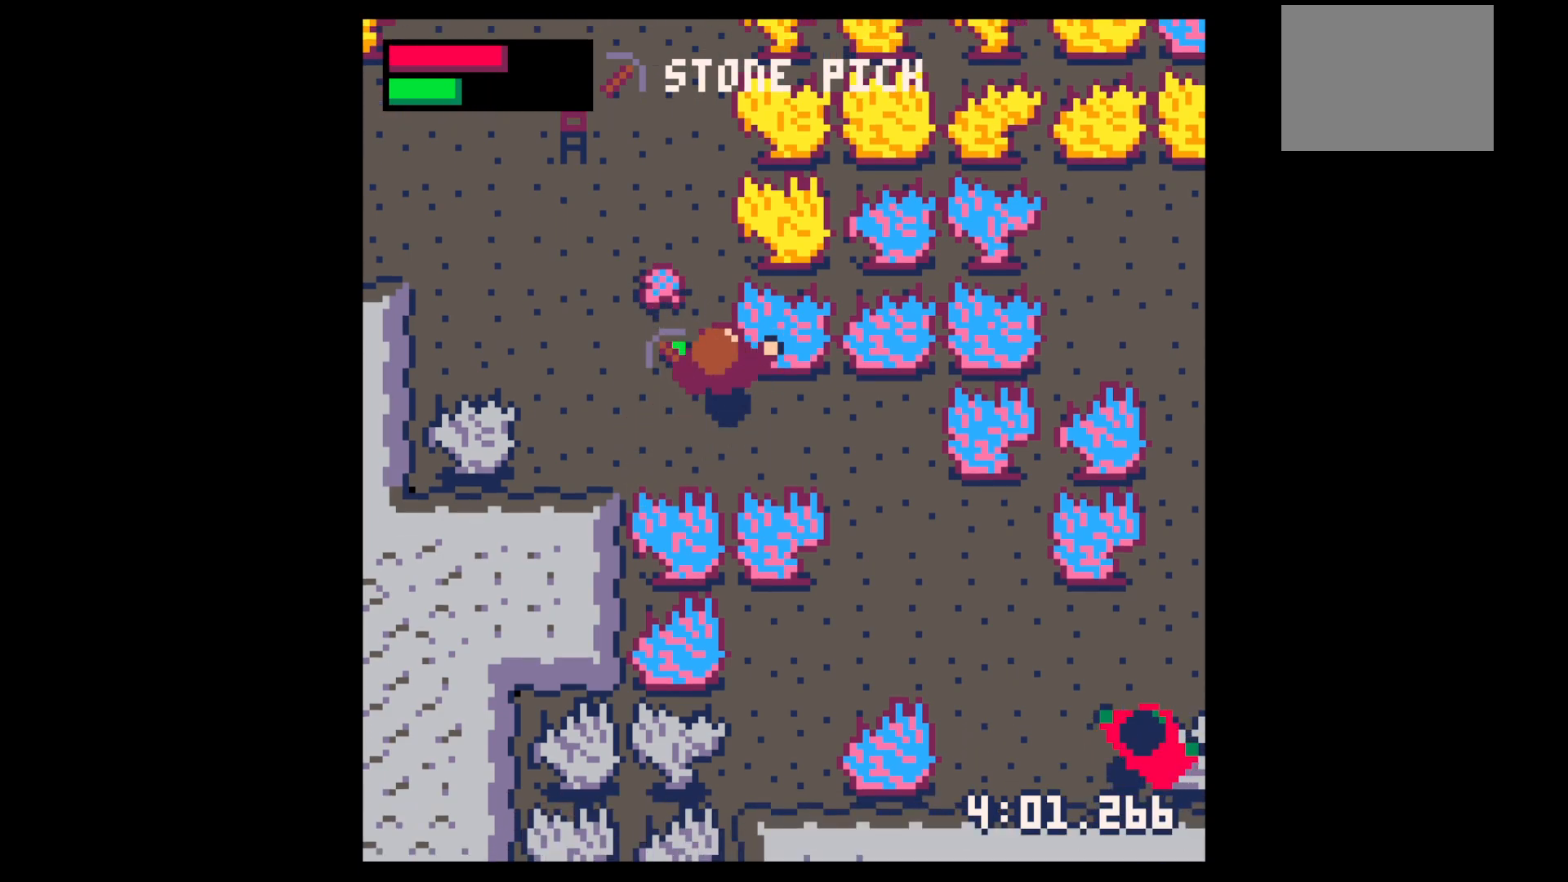
{"keys": ["down", "right"], "events": [[67, "left", "down"], [217, "left", "up"], [300, "left", "down"], [450, "right", "down"], [450, "up", "up"], [500, "down", "down"], [500, "left", "up"]]}
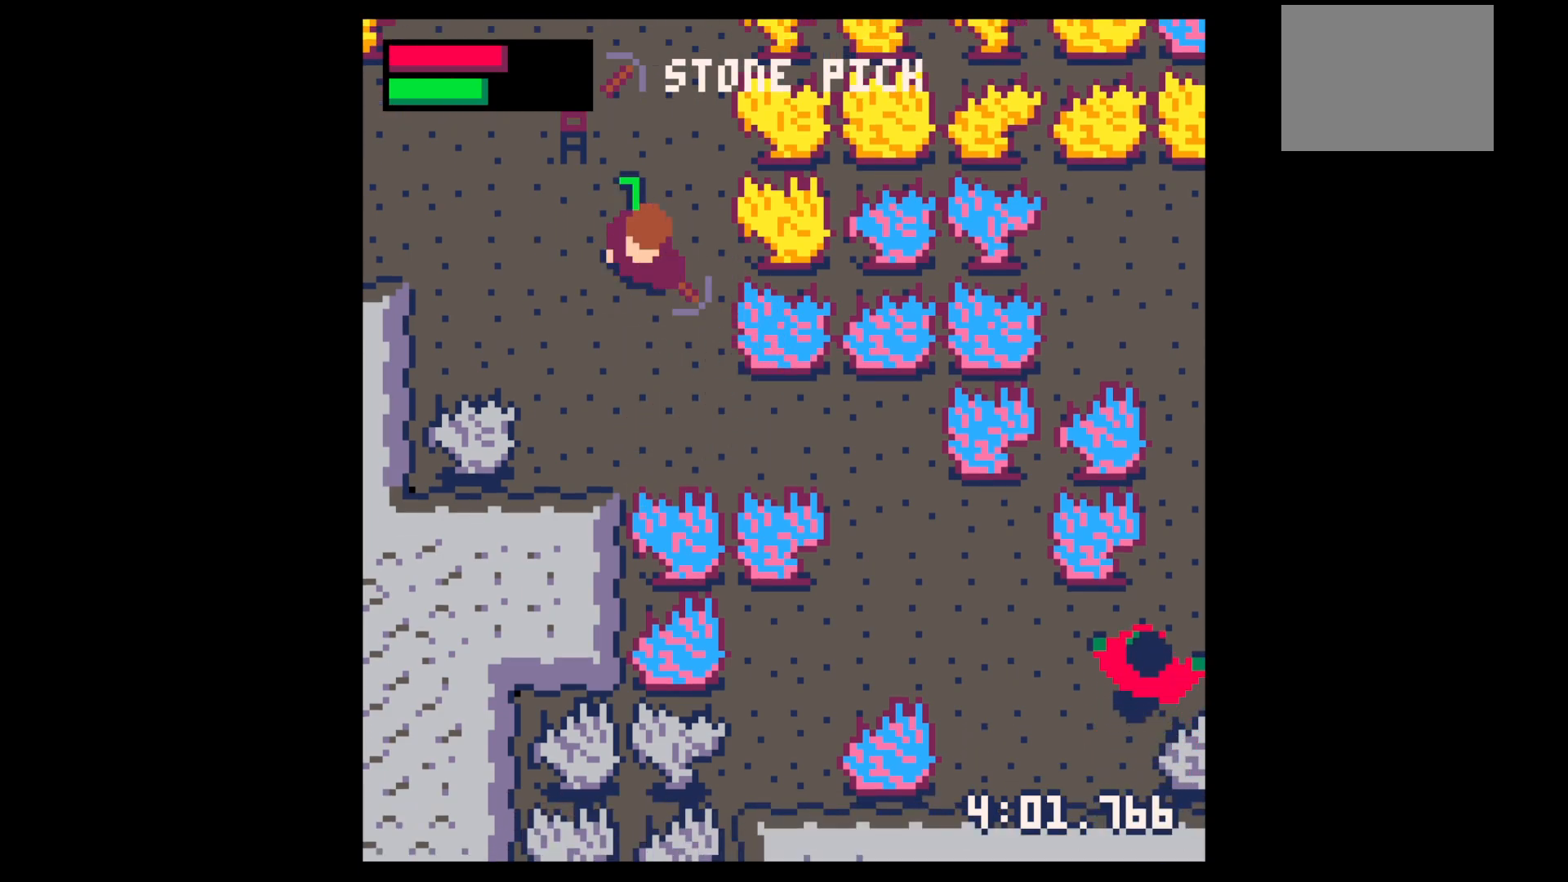
{"keys": ["x"], "events": [[184, "down", "up"], [267, "x", "down"], [417, "right", "up"]]}
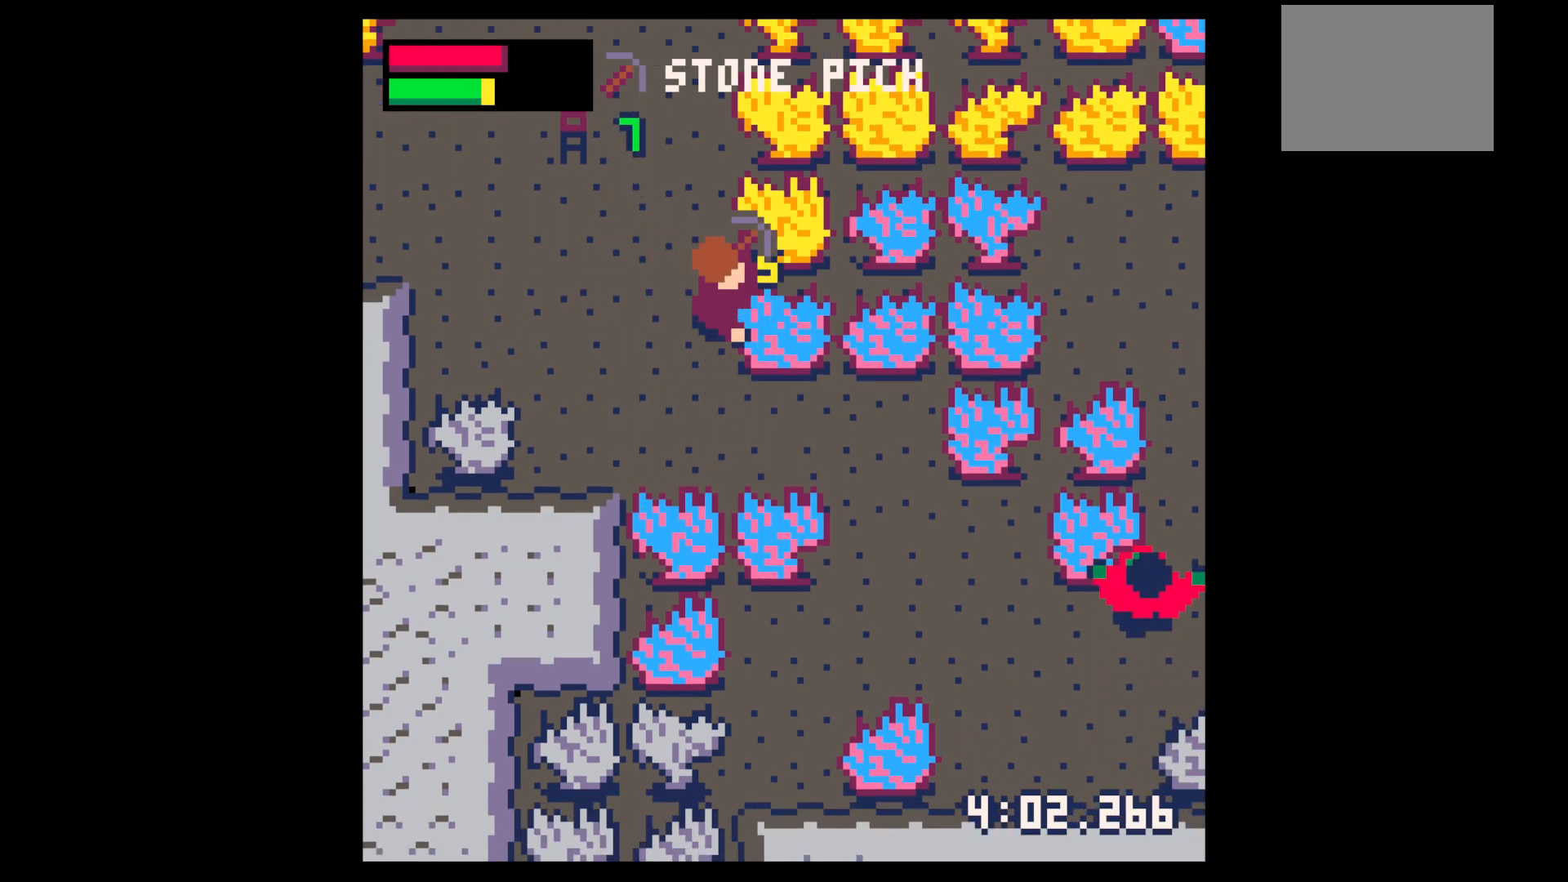
{"keys": ["x"], "events": []}
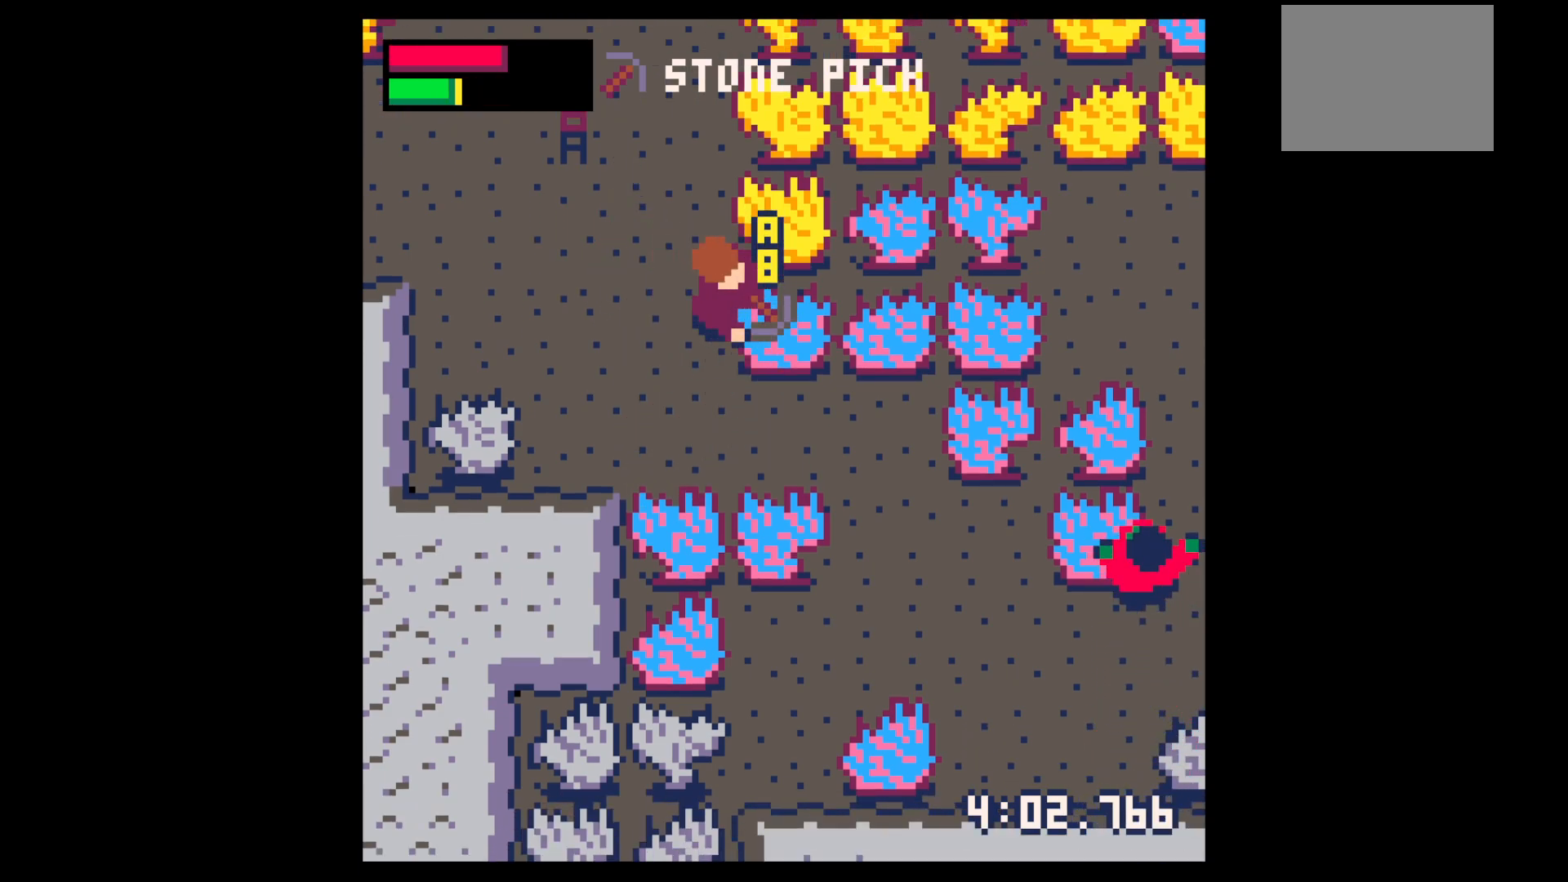
{"keys": ["x"], "events": []}
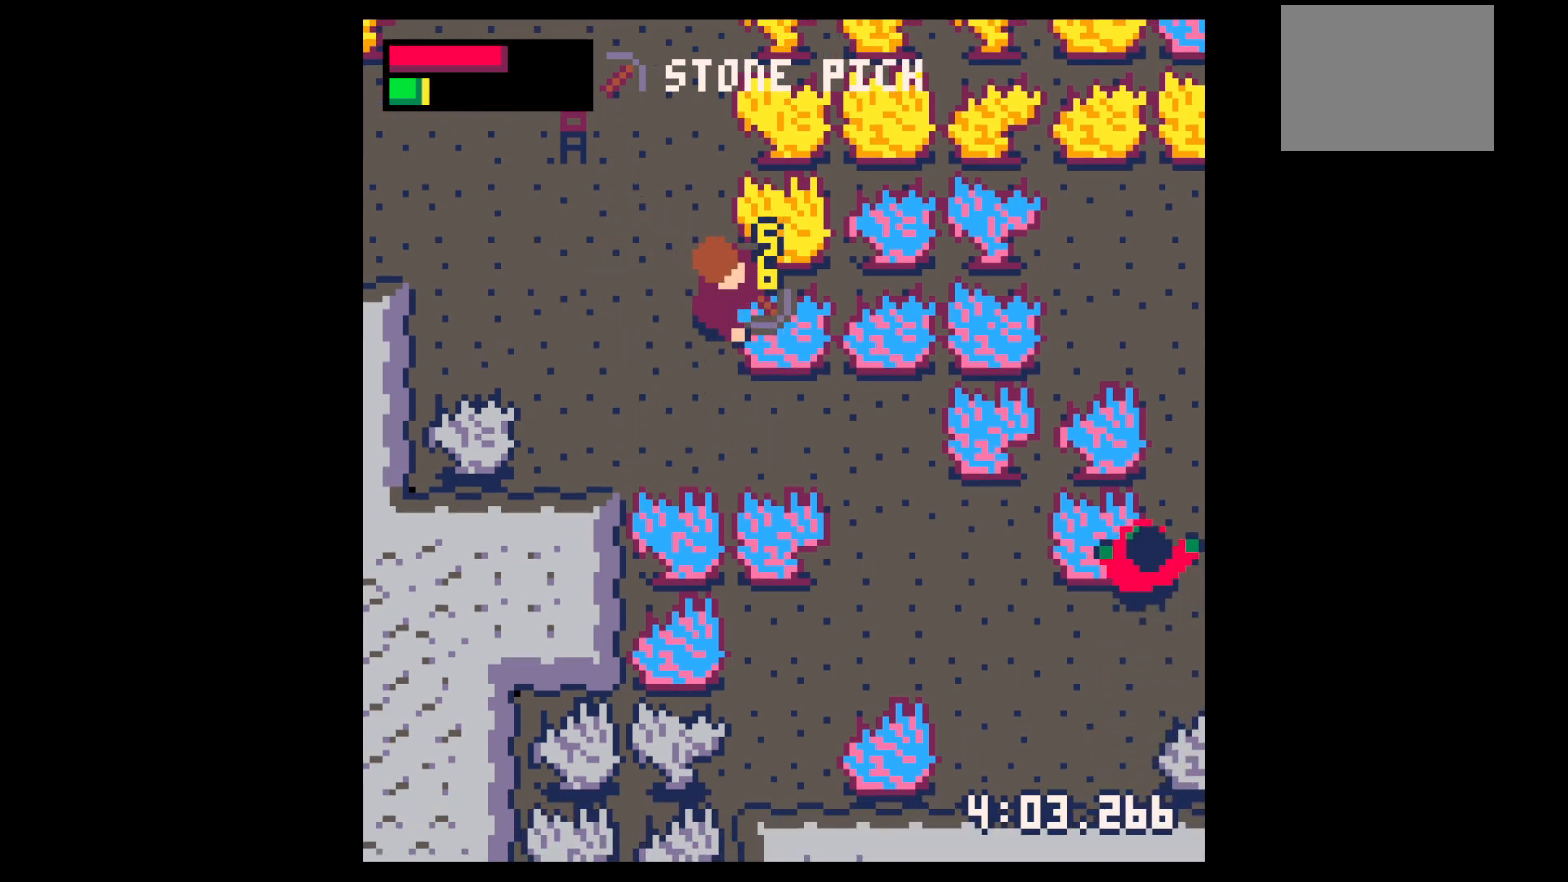
{"keys": ["x"], "events": []}
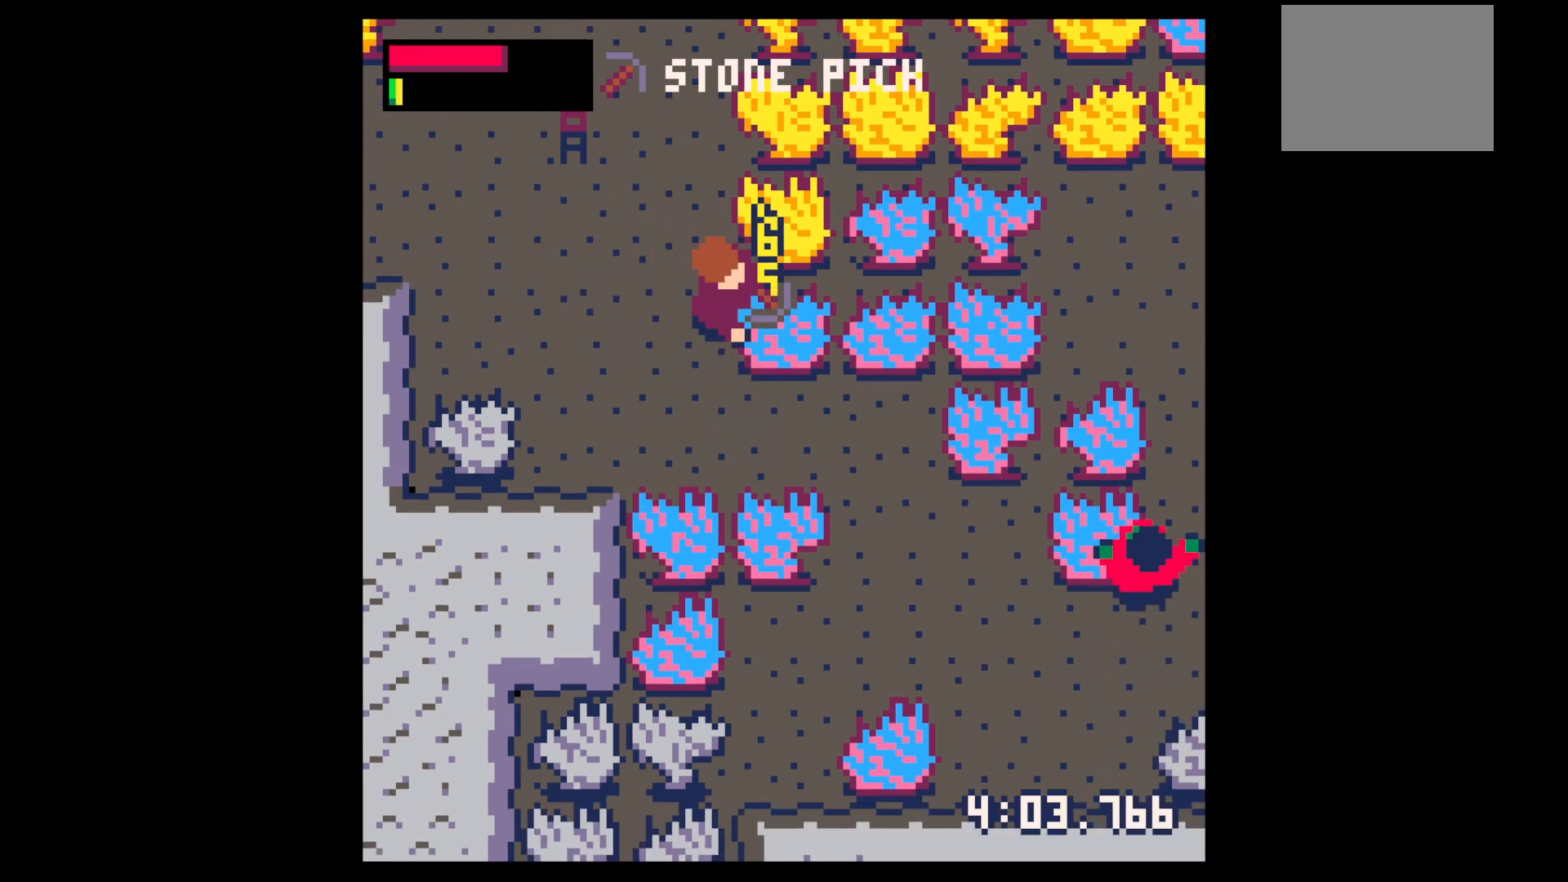
{"keys": ["down", "right"], "events": [[200, "down", "down"], [200, "right", "down"], [234, "x", "up"]]}
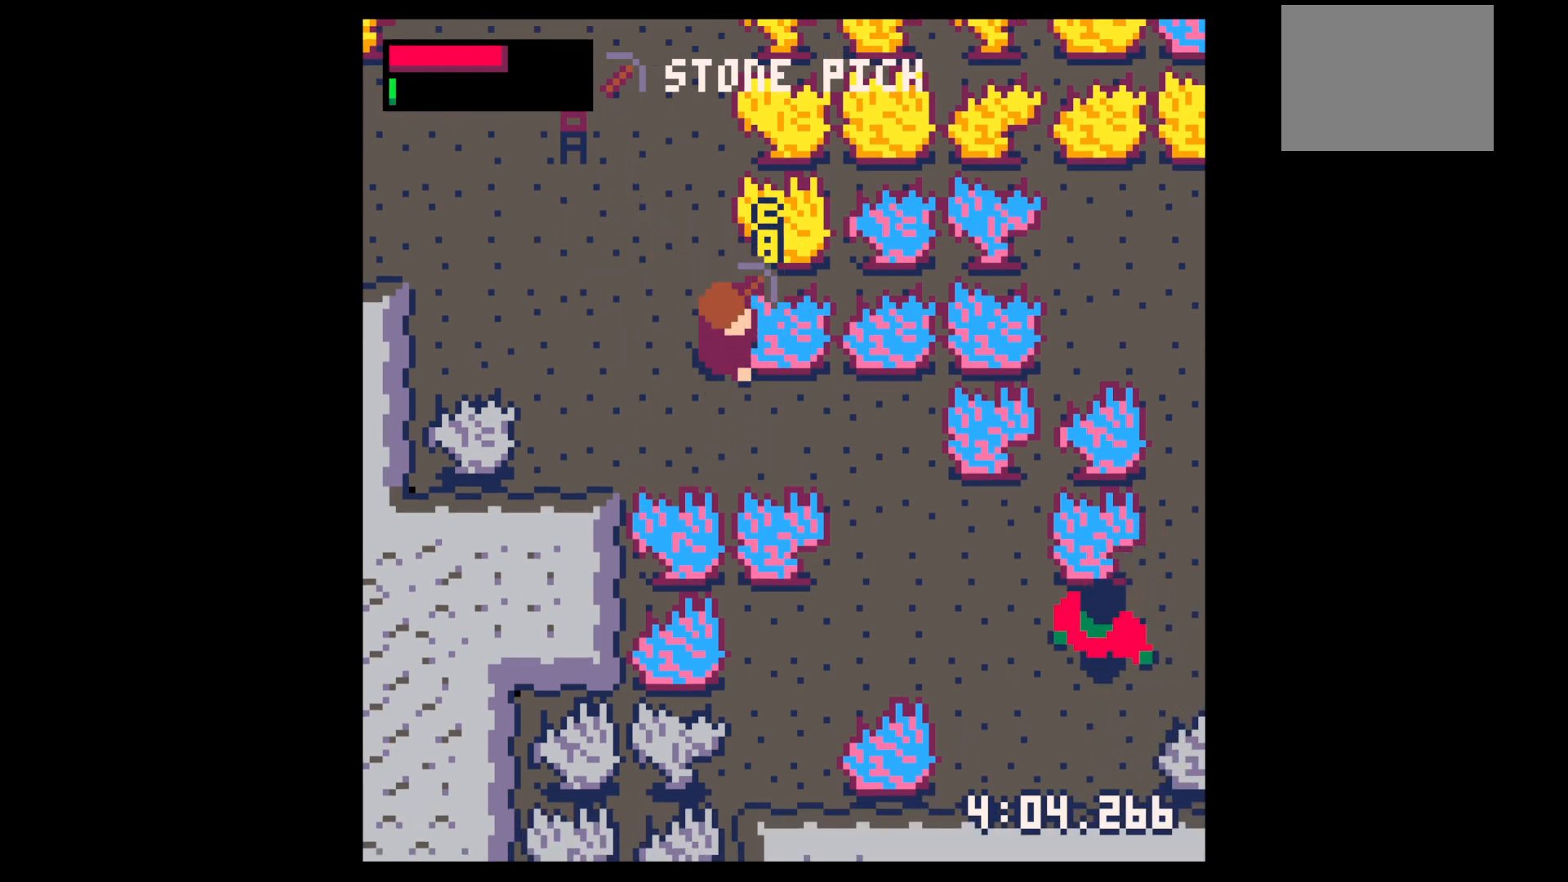
{"keys": ["down"], "events": [[400, "down", "up"], [400, "right", "up"], [400, "z", "down"], [484, "down", "down"], [484, "z", "up"]]}
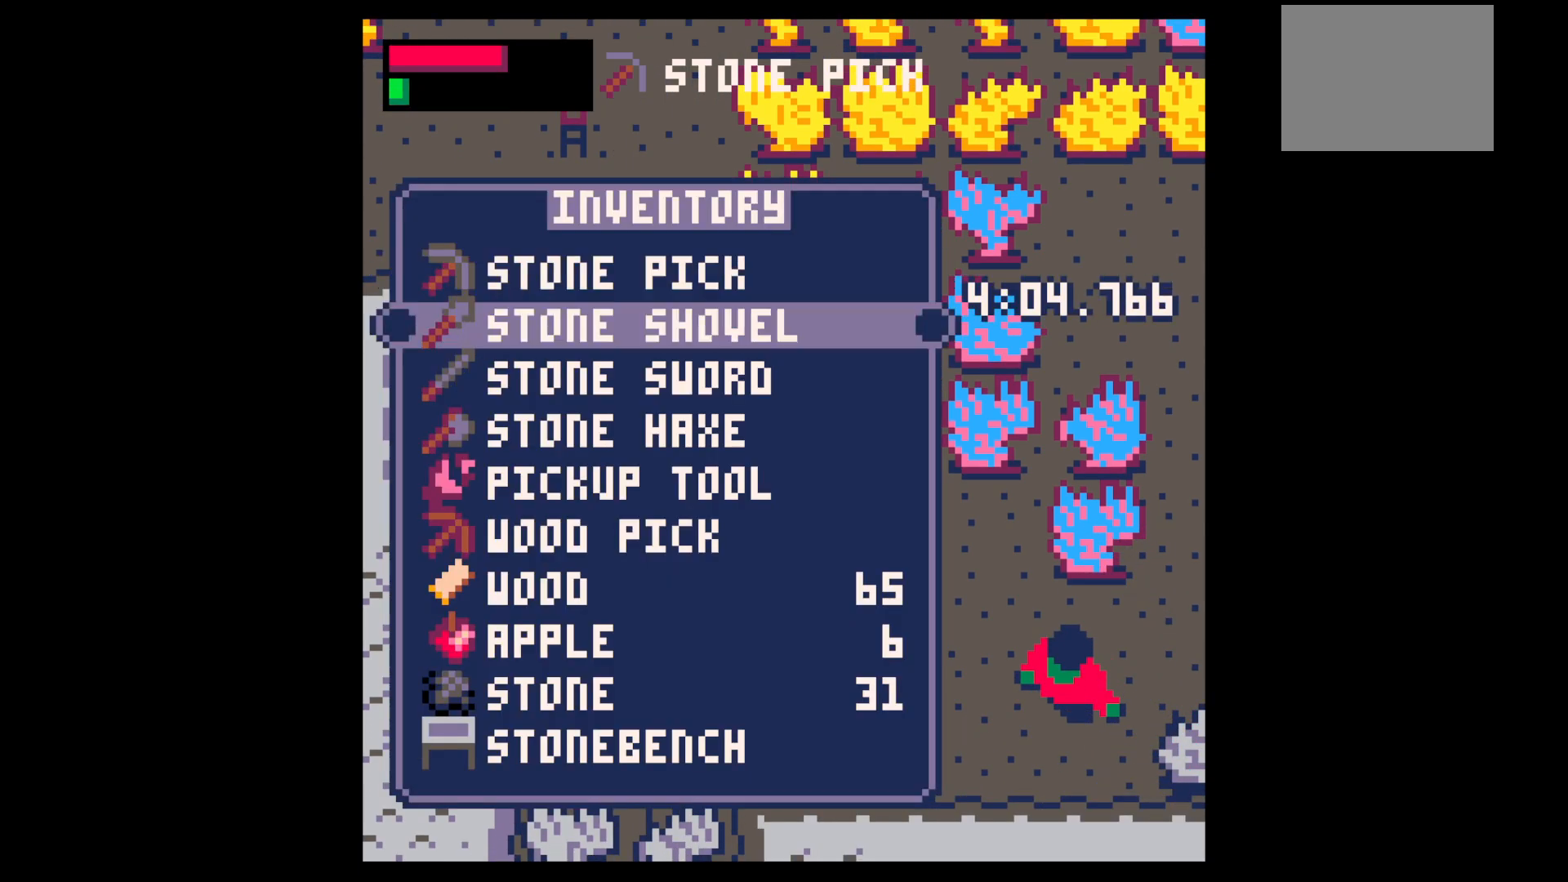
{"keys": ["down", "right", "x"], "events": [[34, "down", "up"], [184, "down", "down"], [234, "down", "up"], [417, "x", "down"], [467, "down", "down"], [467, "right", "down"]]}
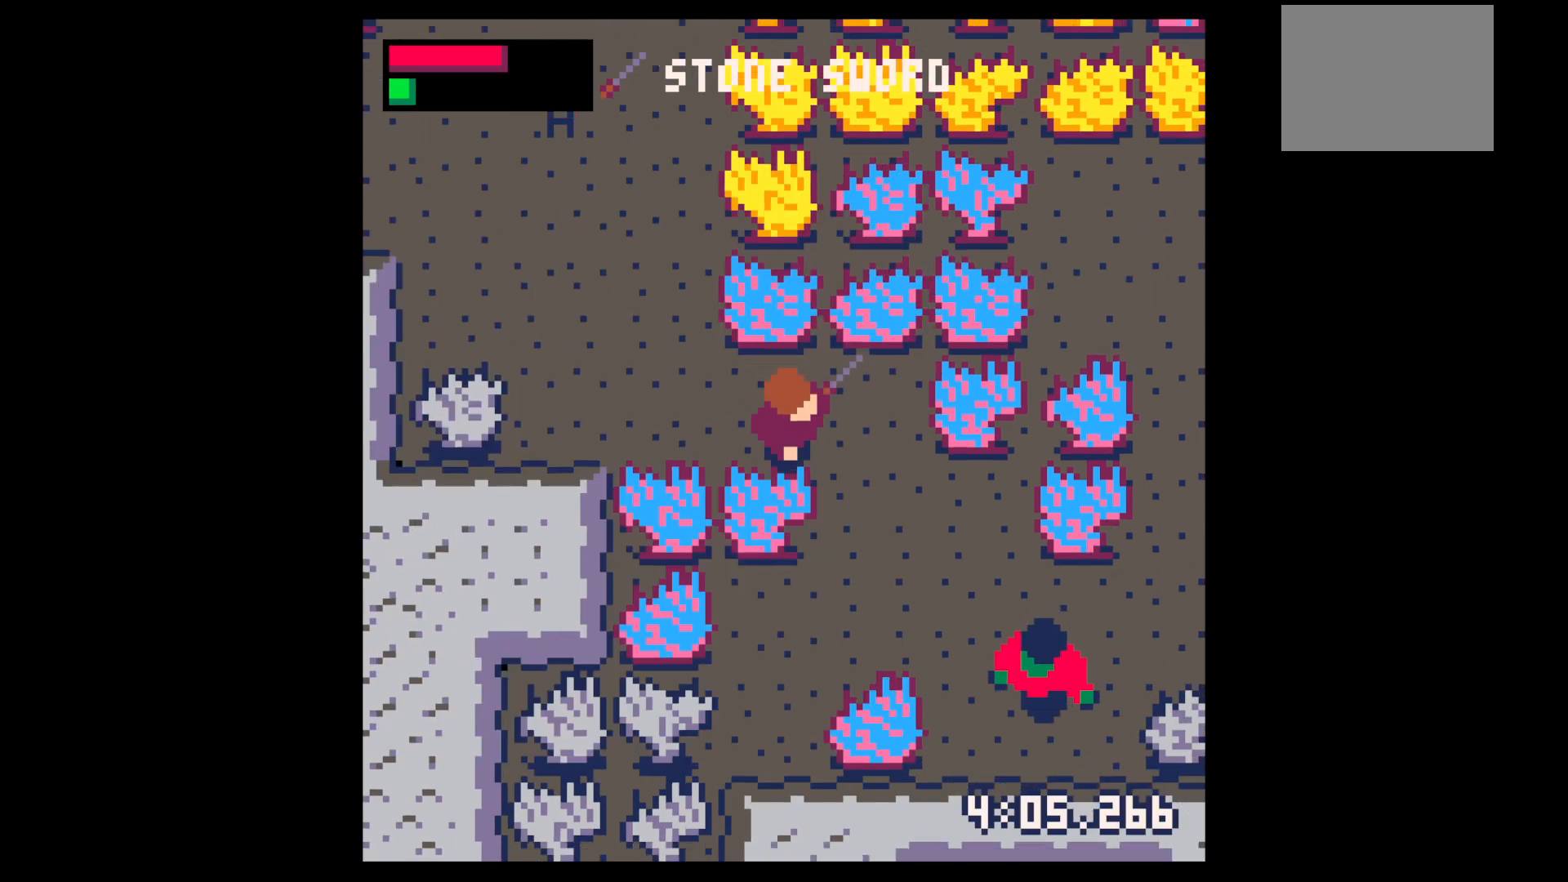
{"keys": ["down", "right"], "events": [[17, "x", "up"], [250, "right", "up"], [484, "right", "down"]]}
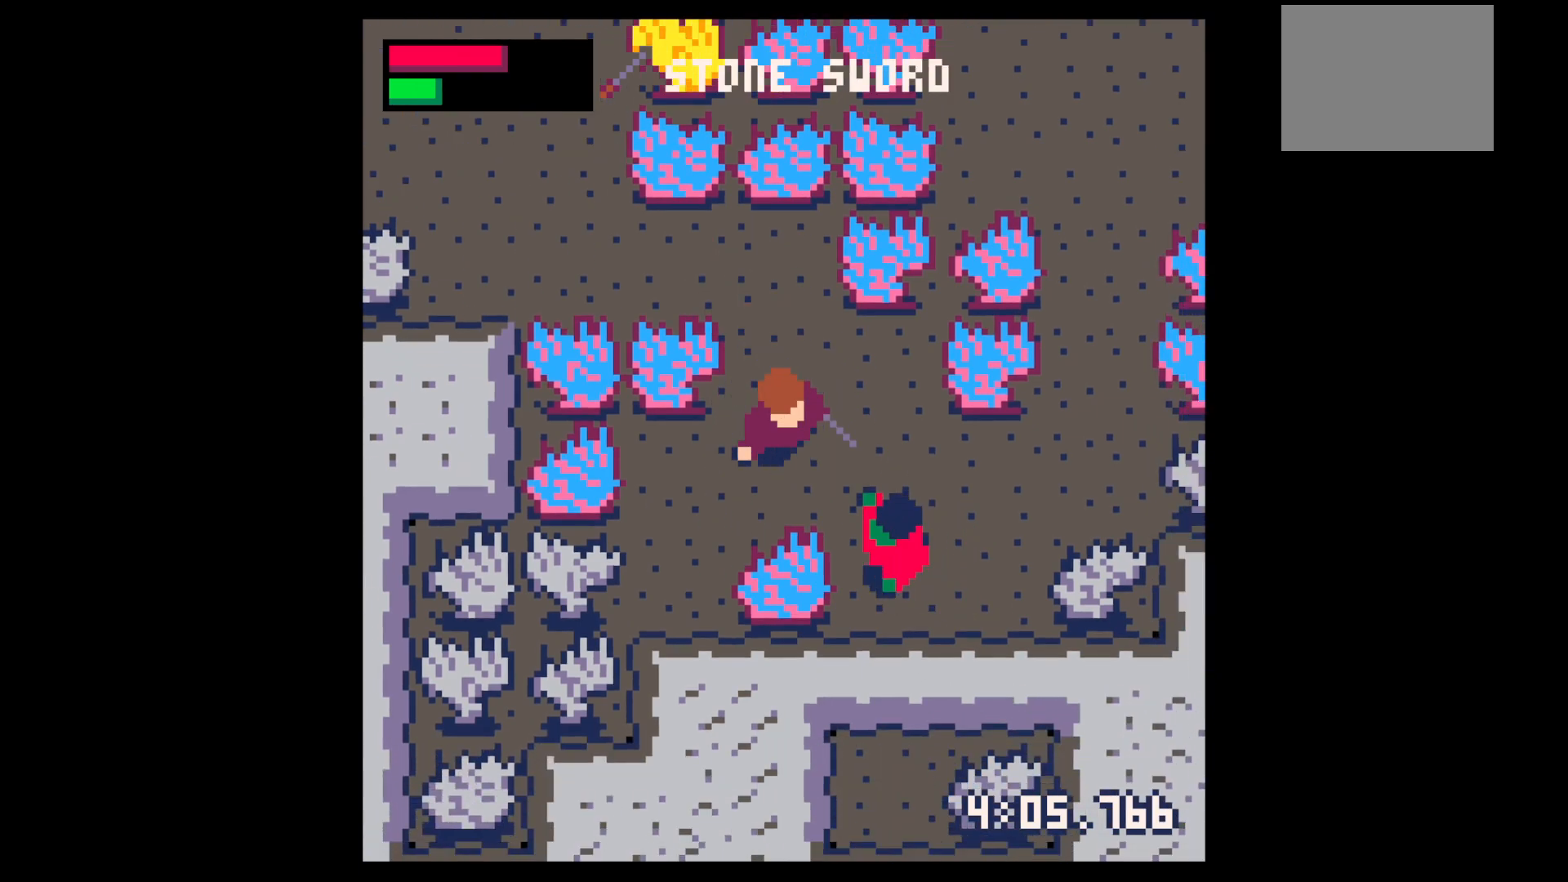
{"keys": ["down", "right", "x"], "events": [[217, "right", "up"], [217, "x", "down"], [250, "down", "up"], [300, "x", "up"], [450, "down", "down"], [450, "right", "down"], [450, "x", "down"]]}
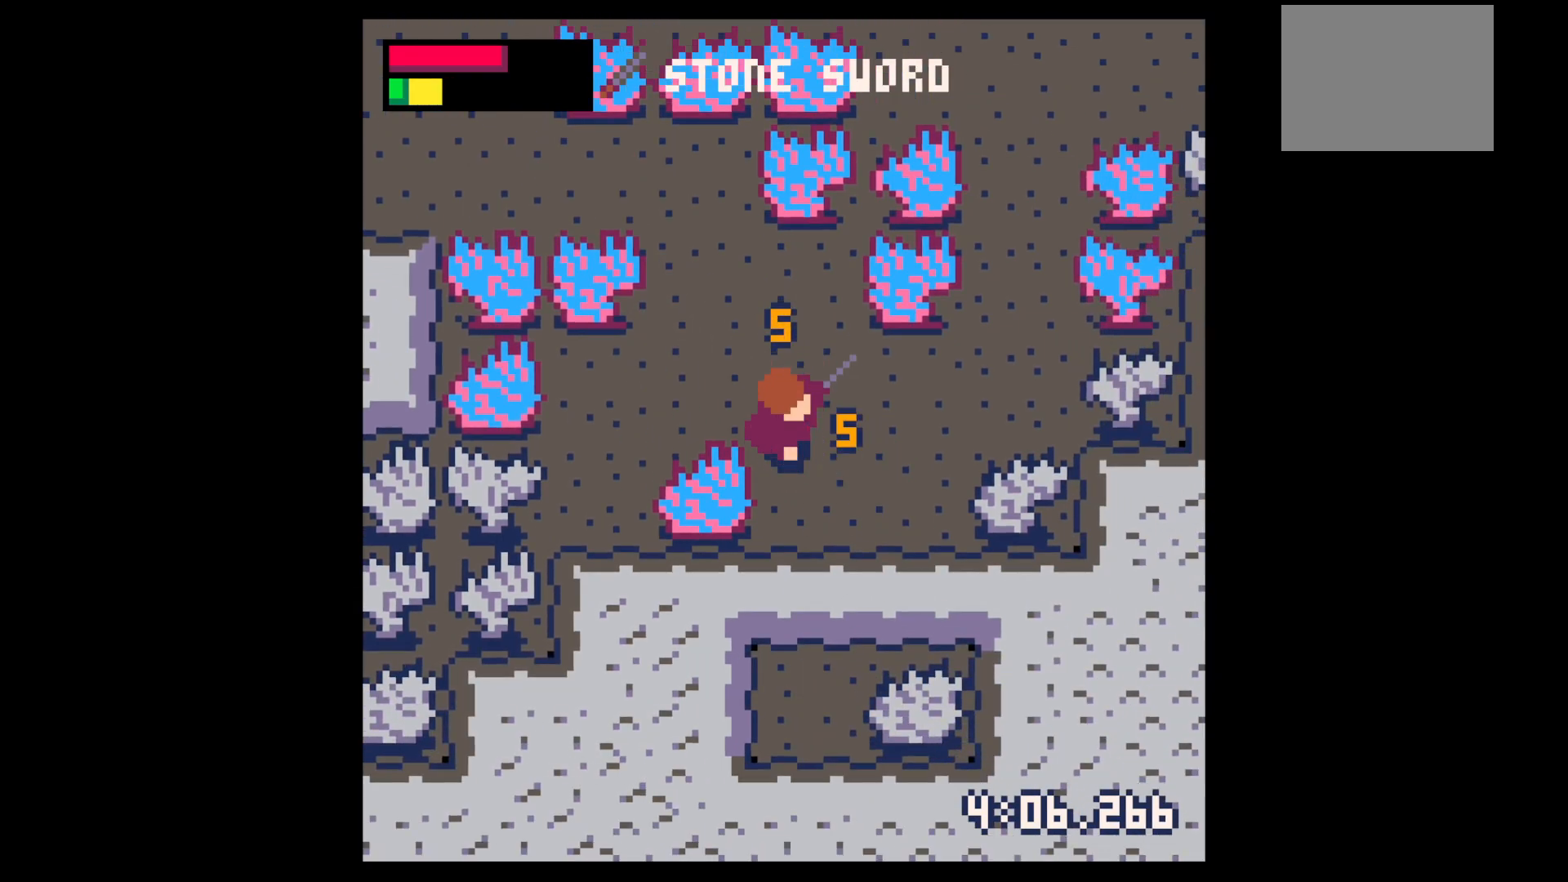
{"keys": [], "events": [[34, "down", "up"], [34, "right", "up"], [84, "x", "up"], [184, "down", "down"], [184, "right", "down"], [234, "right", "up"], [284, "down", "up"], [284, "x", "down"], [384, "x", "up"]]}
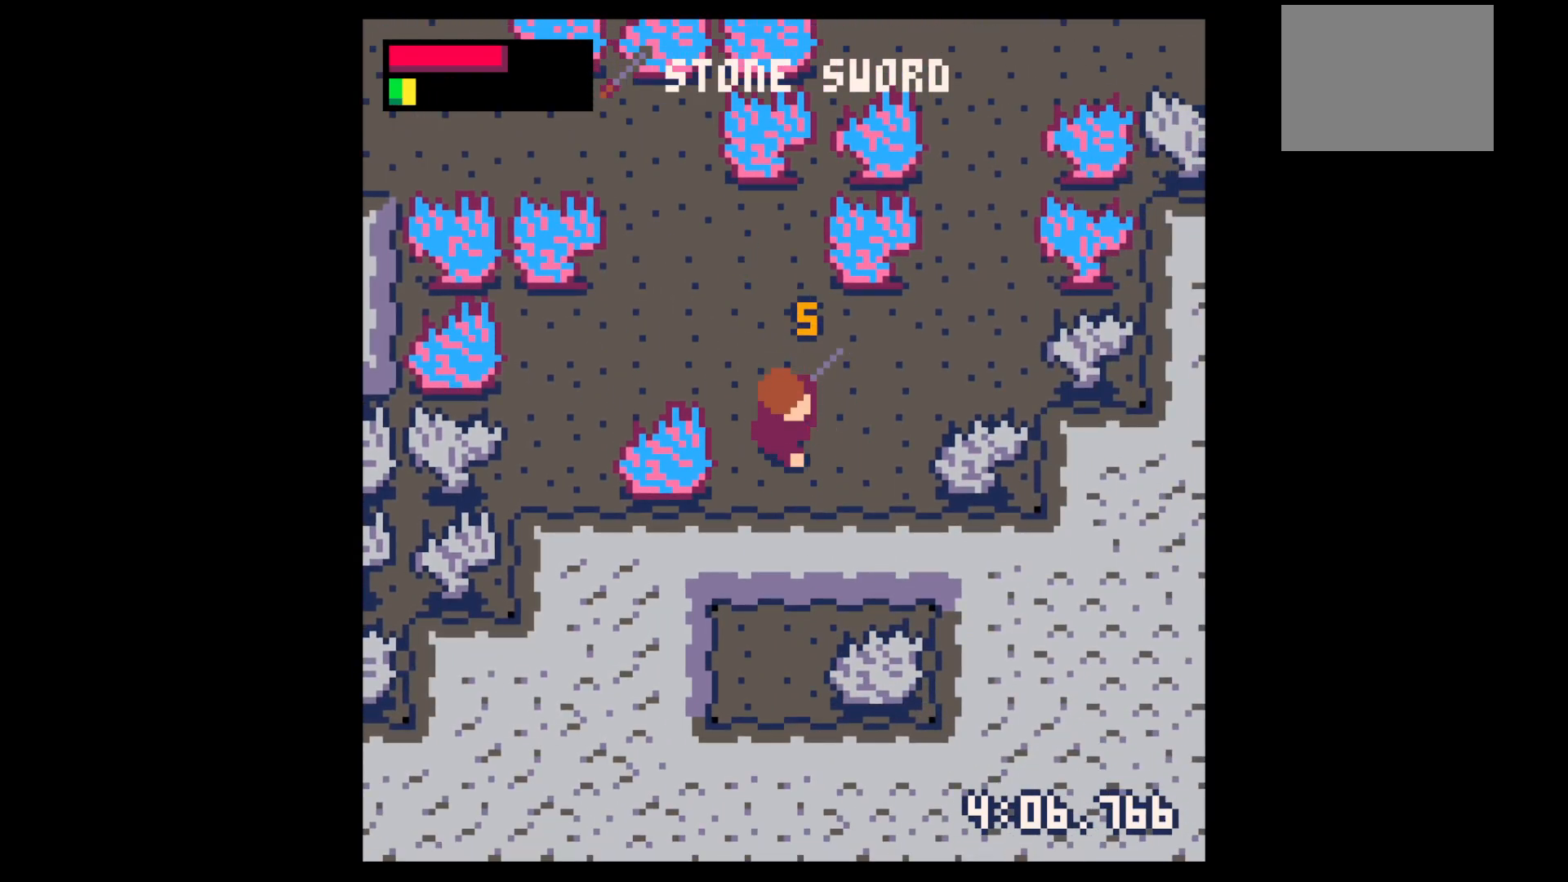
{"keys": ["left"], "events": [[50, "z", "down"], [150, "down", "down"], [200, "down", "up"], [200, "z", "up"], [300, "down", "down"], [334, "down", "up"], [384, "x", "down"], [434, "left", "down"], [484, "x", "up"]]}
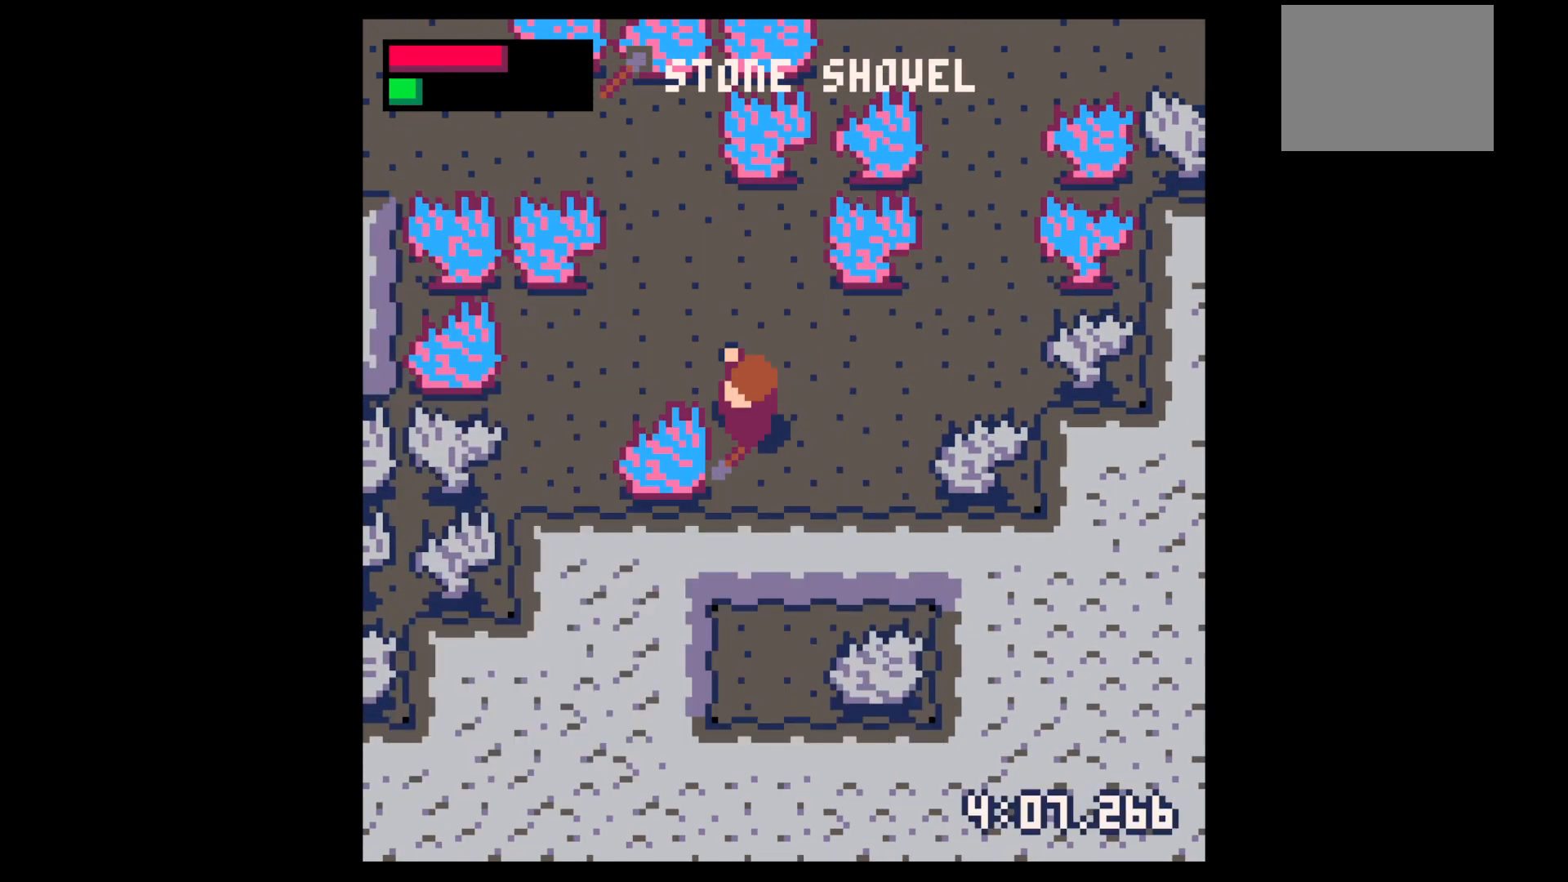
{"keys": ["left", "up"], "events": [[34, "up", "down"], [67, "left", "up"], [67, "x", "down"], [500, "left", "down"], [500, "x", "up"]]}
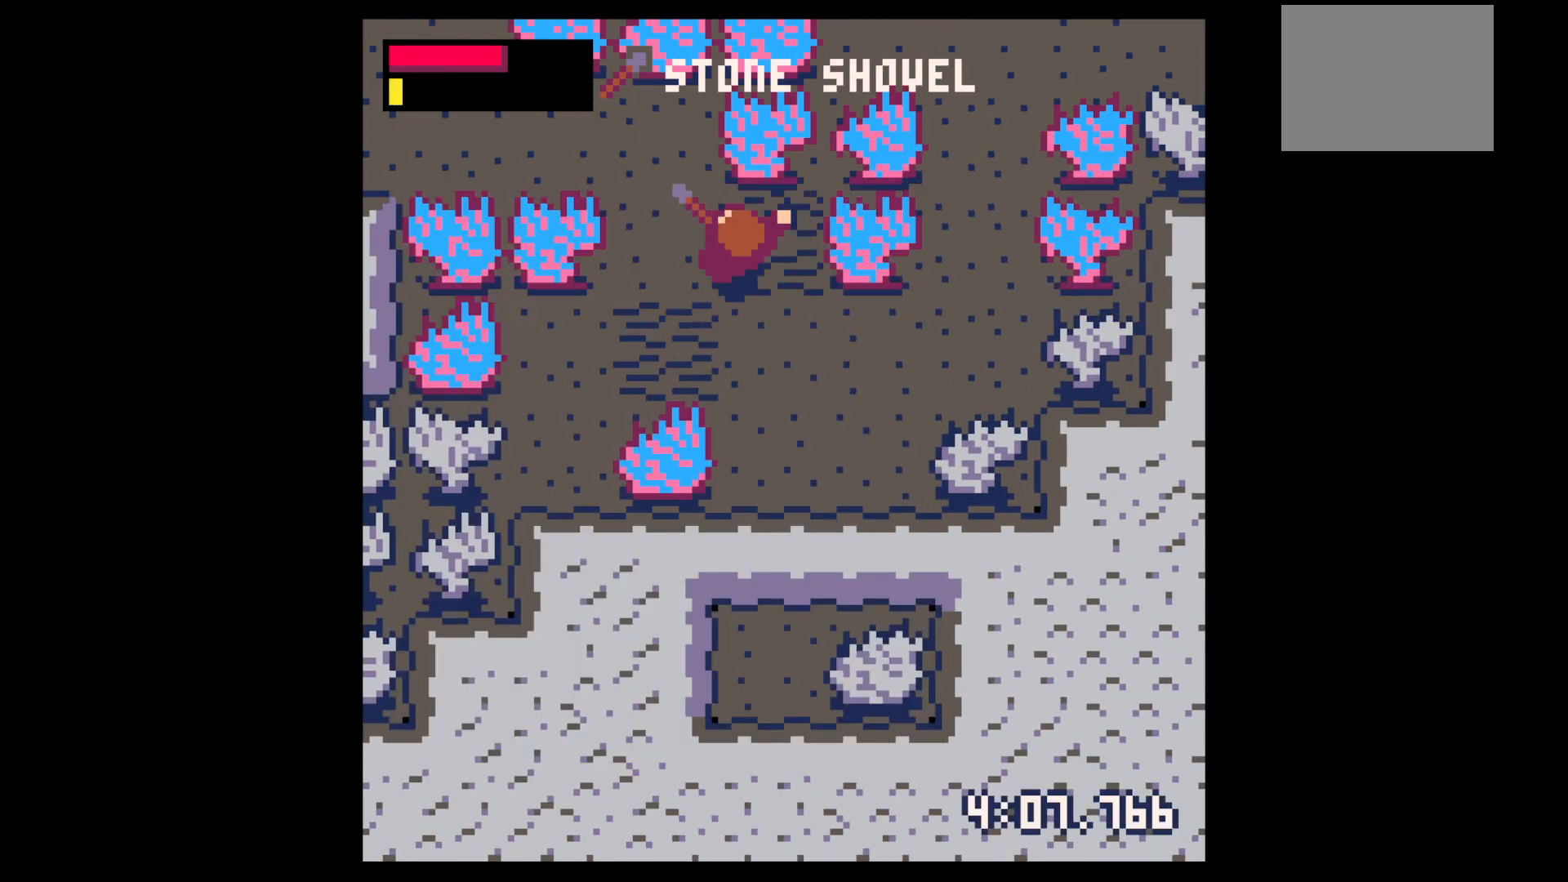
{"keys": ["left", "up"], "events": [[134, "left", "up"], [184, "left", "down"], [184, "x", "down"], [217, "left", "up"], [317, "left", "down"], [317, "x", "up"]]}
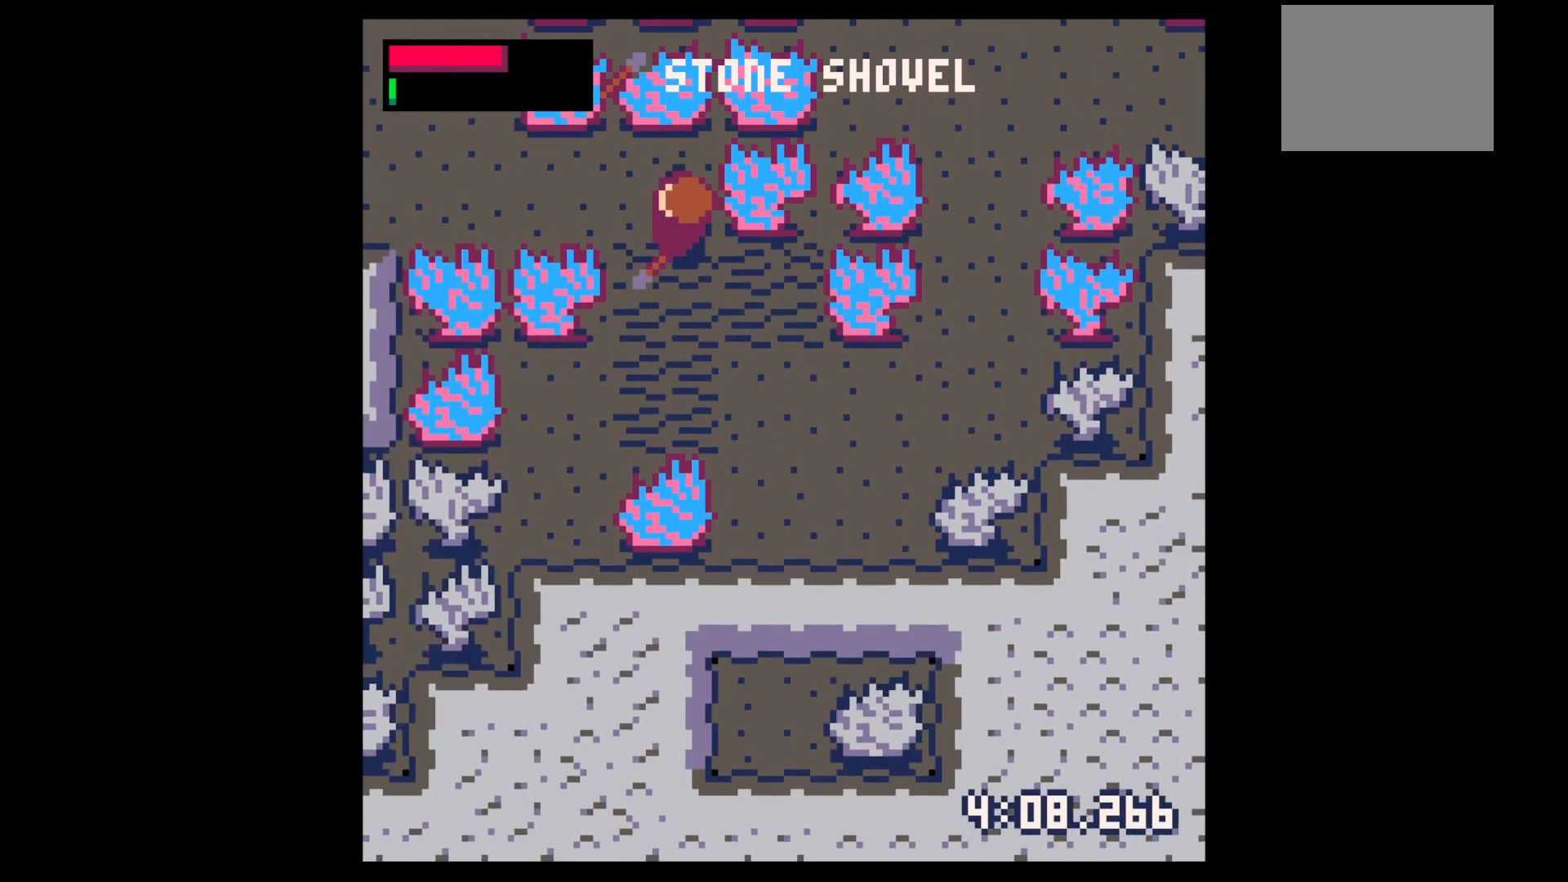
{"keys": ["left", "x"], "events": [[250, "up", "up"], [384, "x", "down"]]}
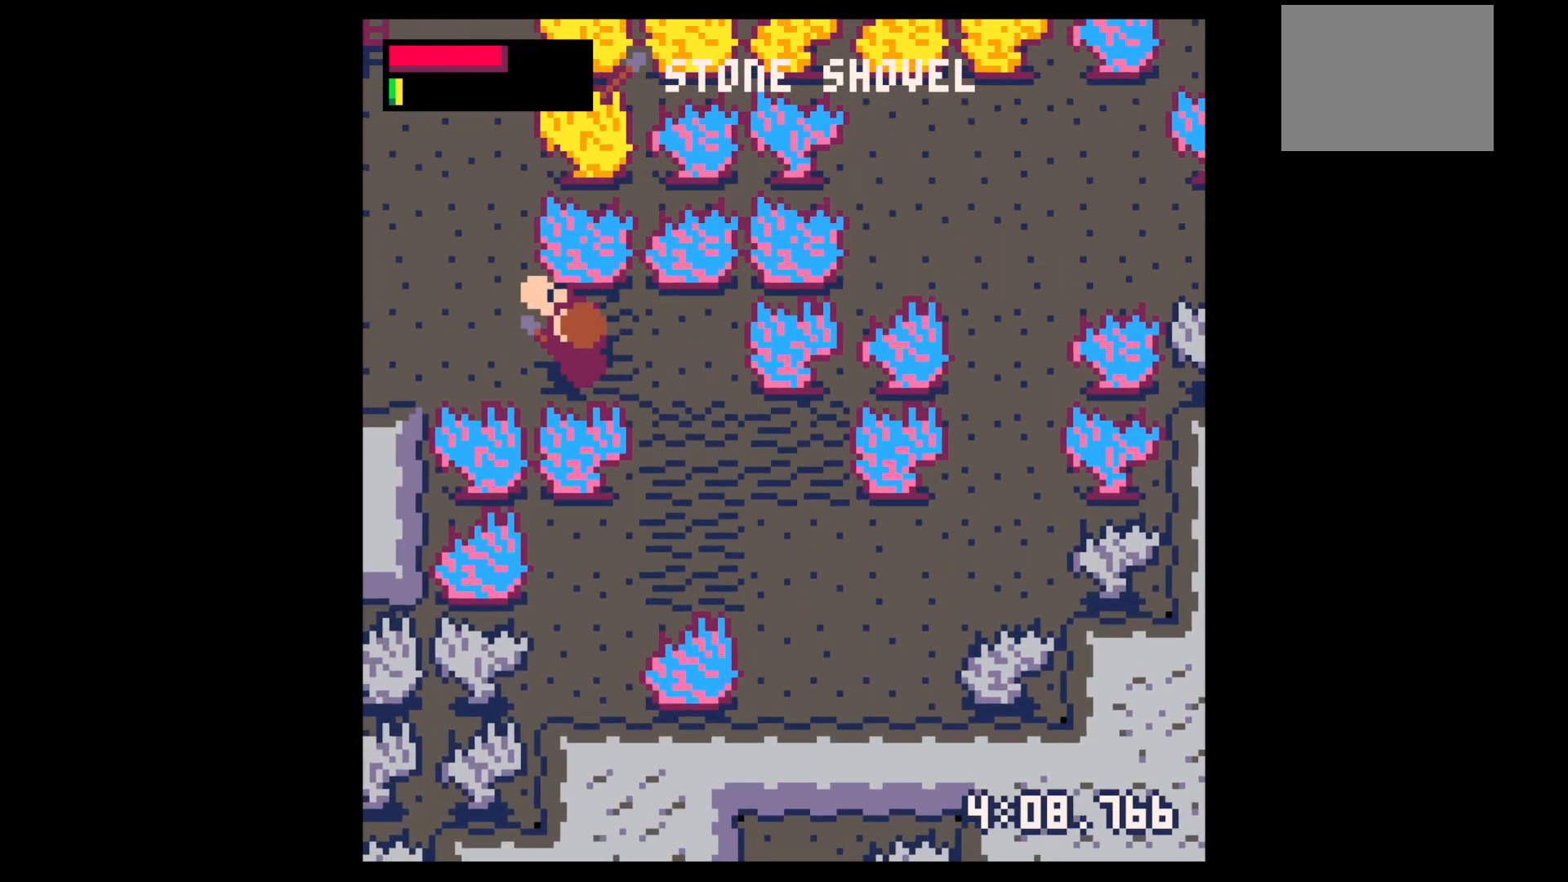
{"keys": ["left", "up"], "events": [[17, "up", "down"], [17, "x", "up"]]}
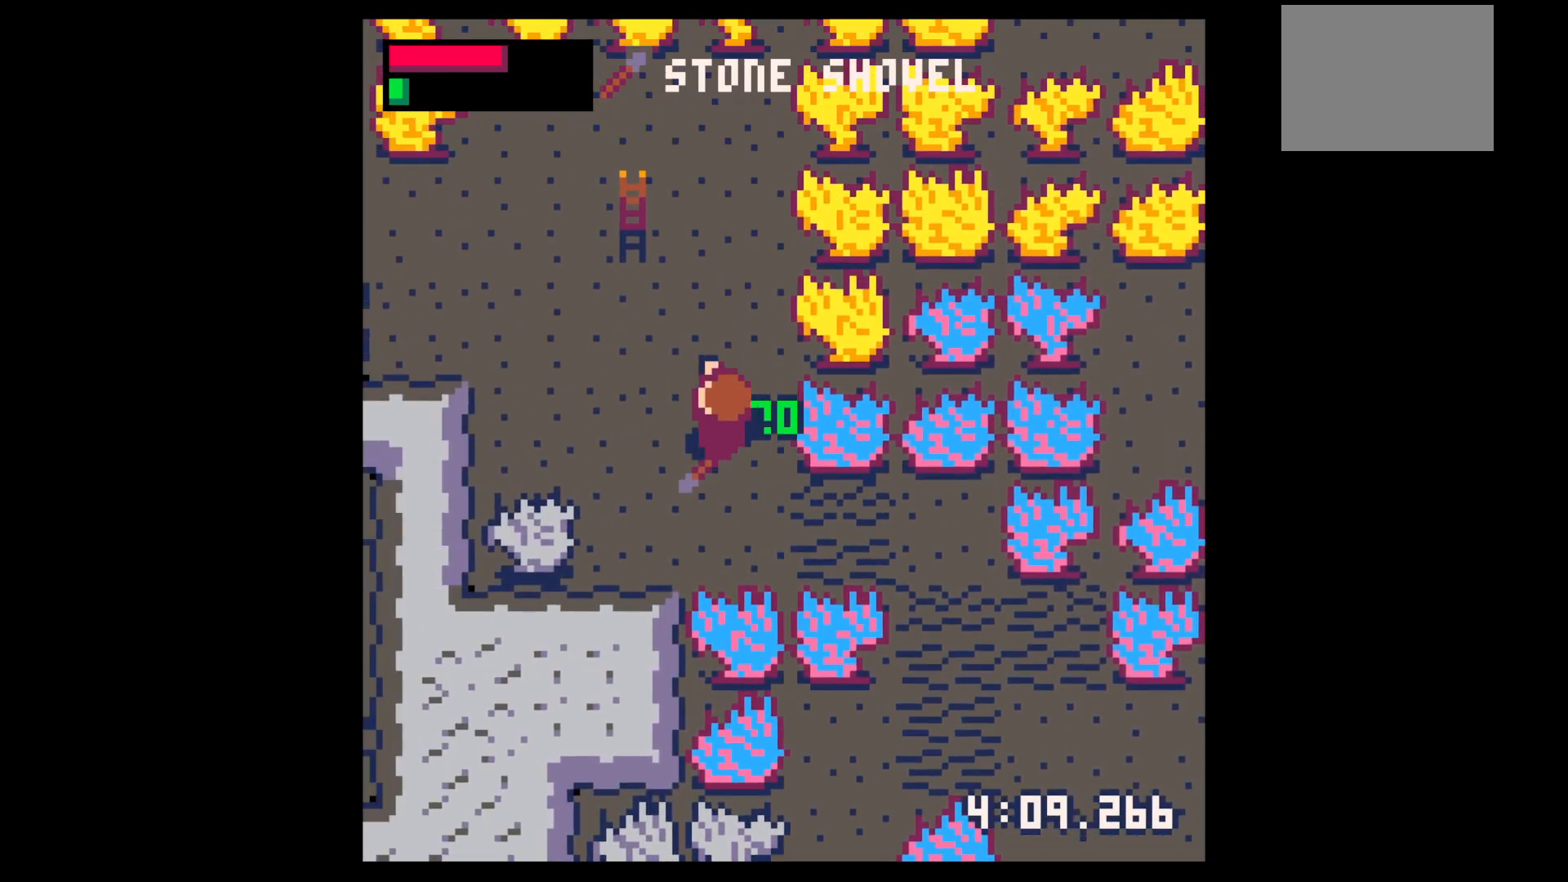
{"keys": ["left", "up"], "events": [[134, "x", "down"], [234, "x", "up"]]}
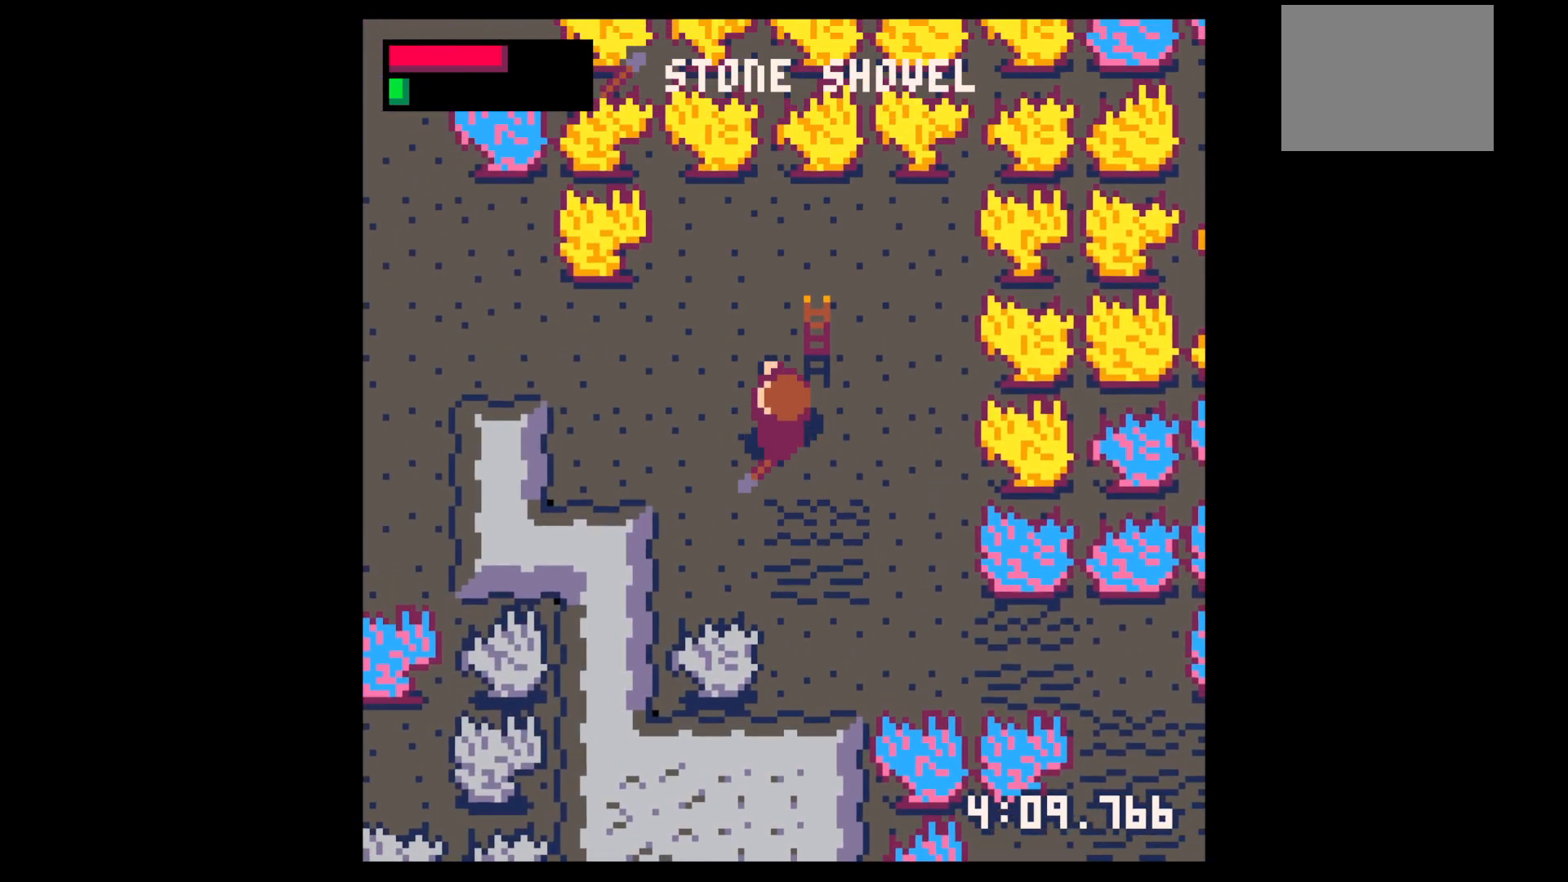
{"keys": [], "events": [[100, "left", "up"], [484, "up", "up"]]}
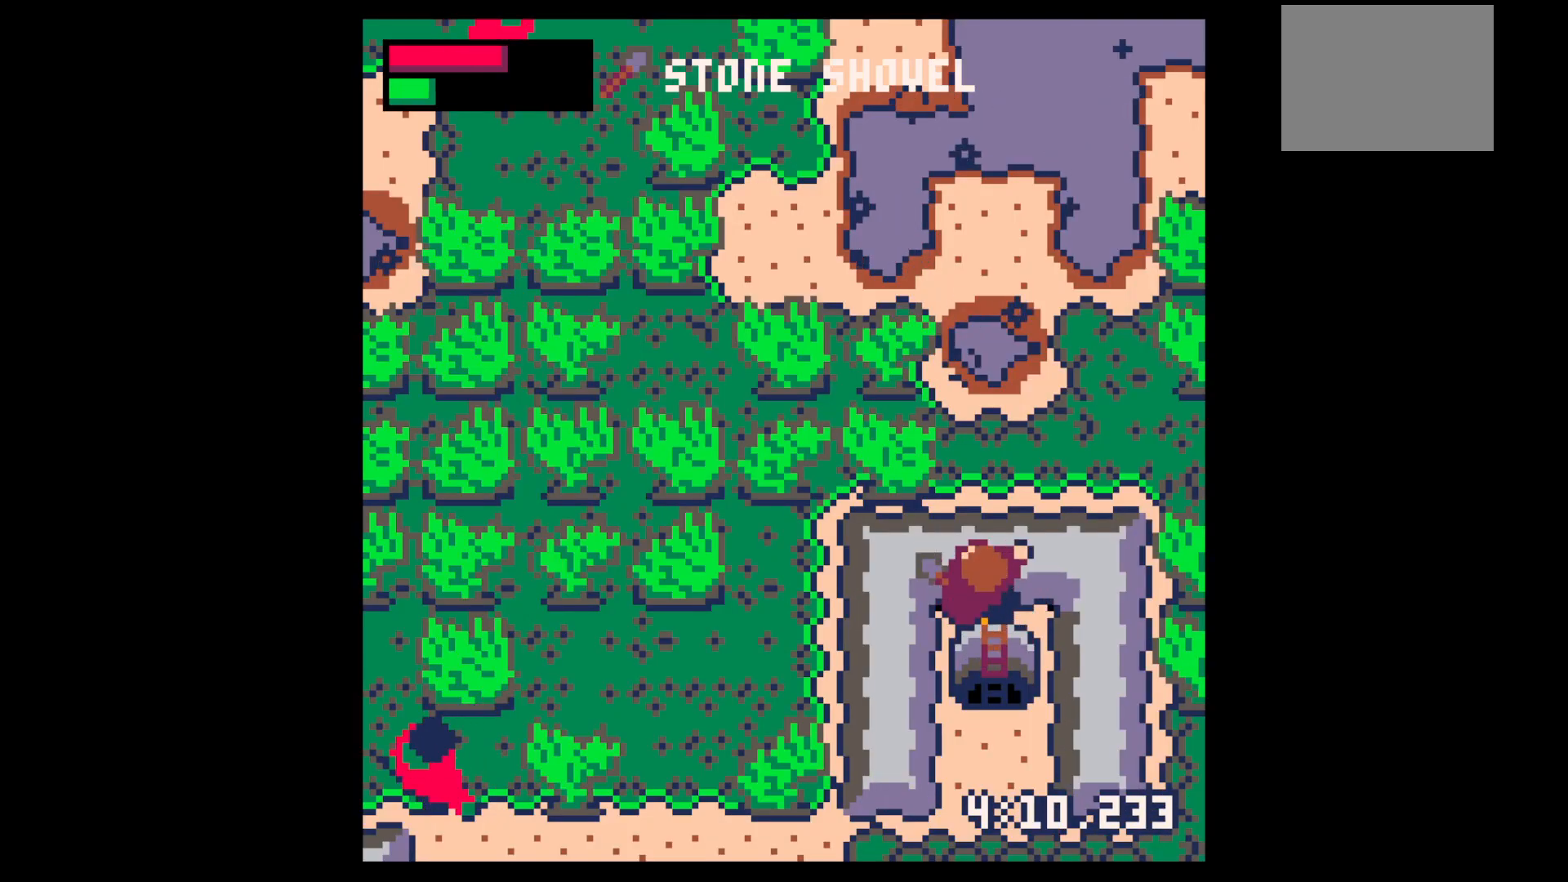
{"keys": ["down"], "events": [[34, "left", "down"], [67, "down", "down"], [217, "left", "up"]]}
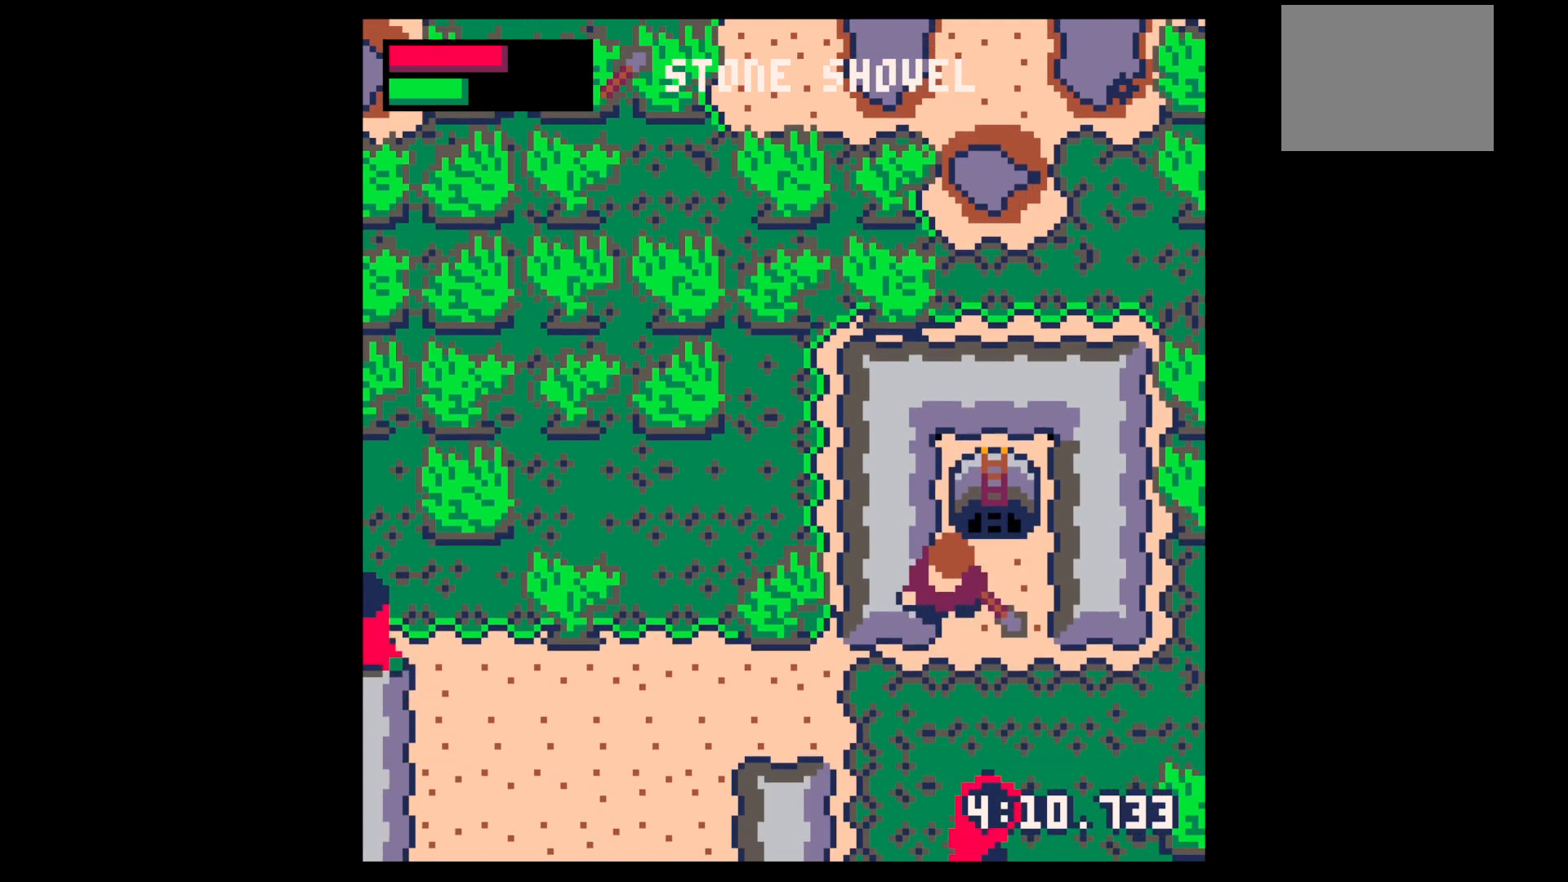
{"keys": ["left", "x"], "events": [[34, "left", "down"], [284, "down", "up"], [467, "x", "down"]]}
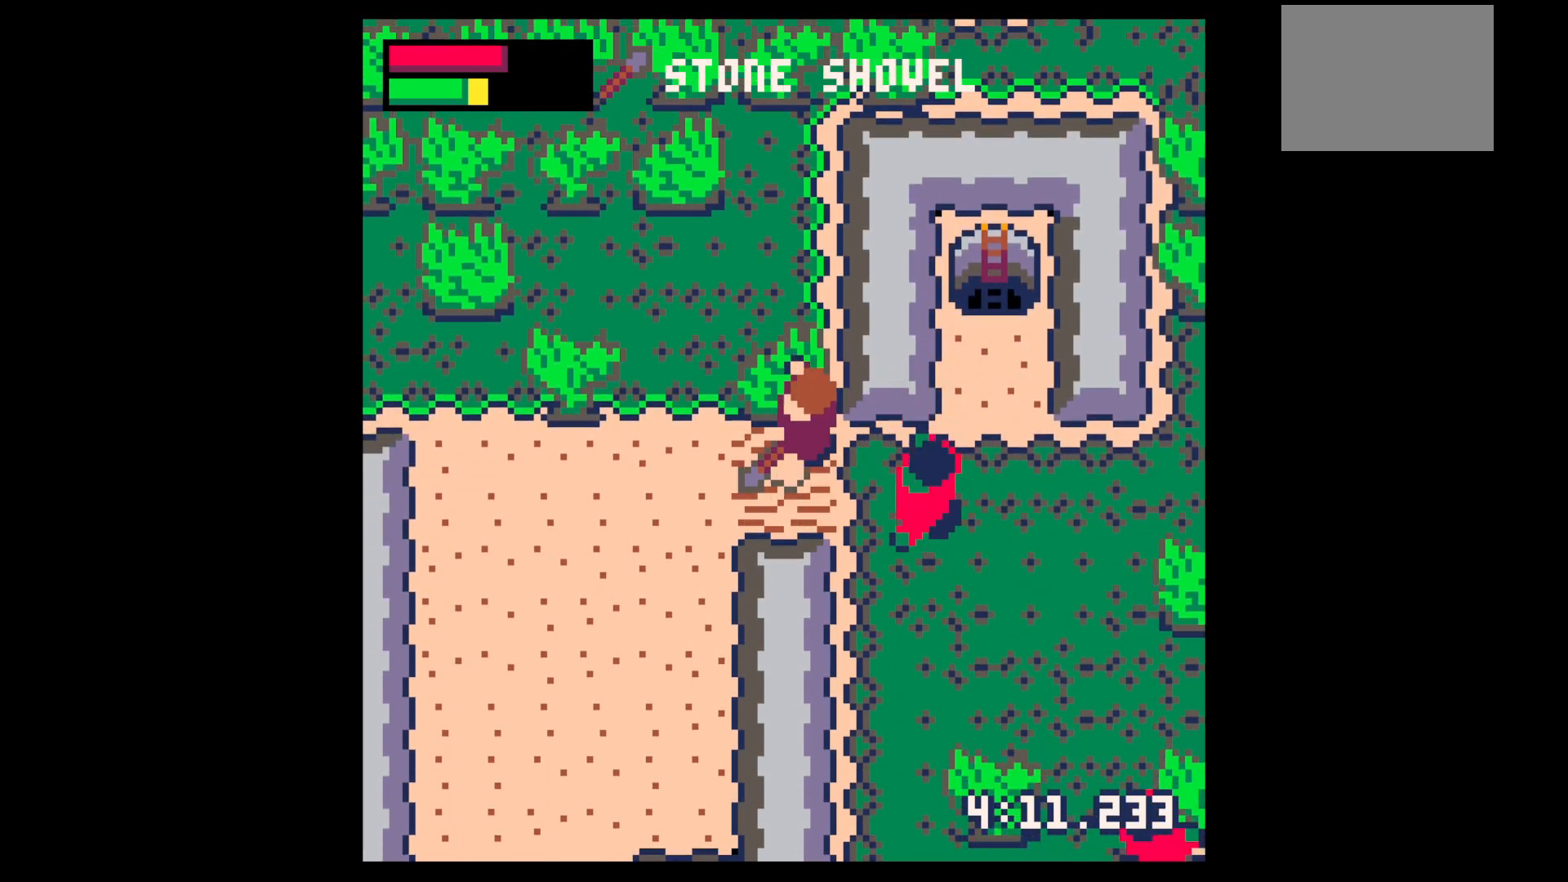
{"keys": ["down"], "events": [[250, "x", "up"], [334, "left", "up"], [334, "z", "down"], [434, "down", "down"], [484, "z", "up"]]}
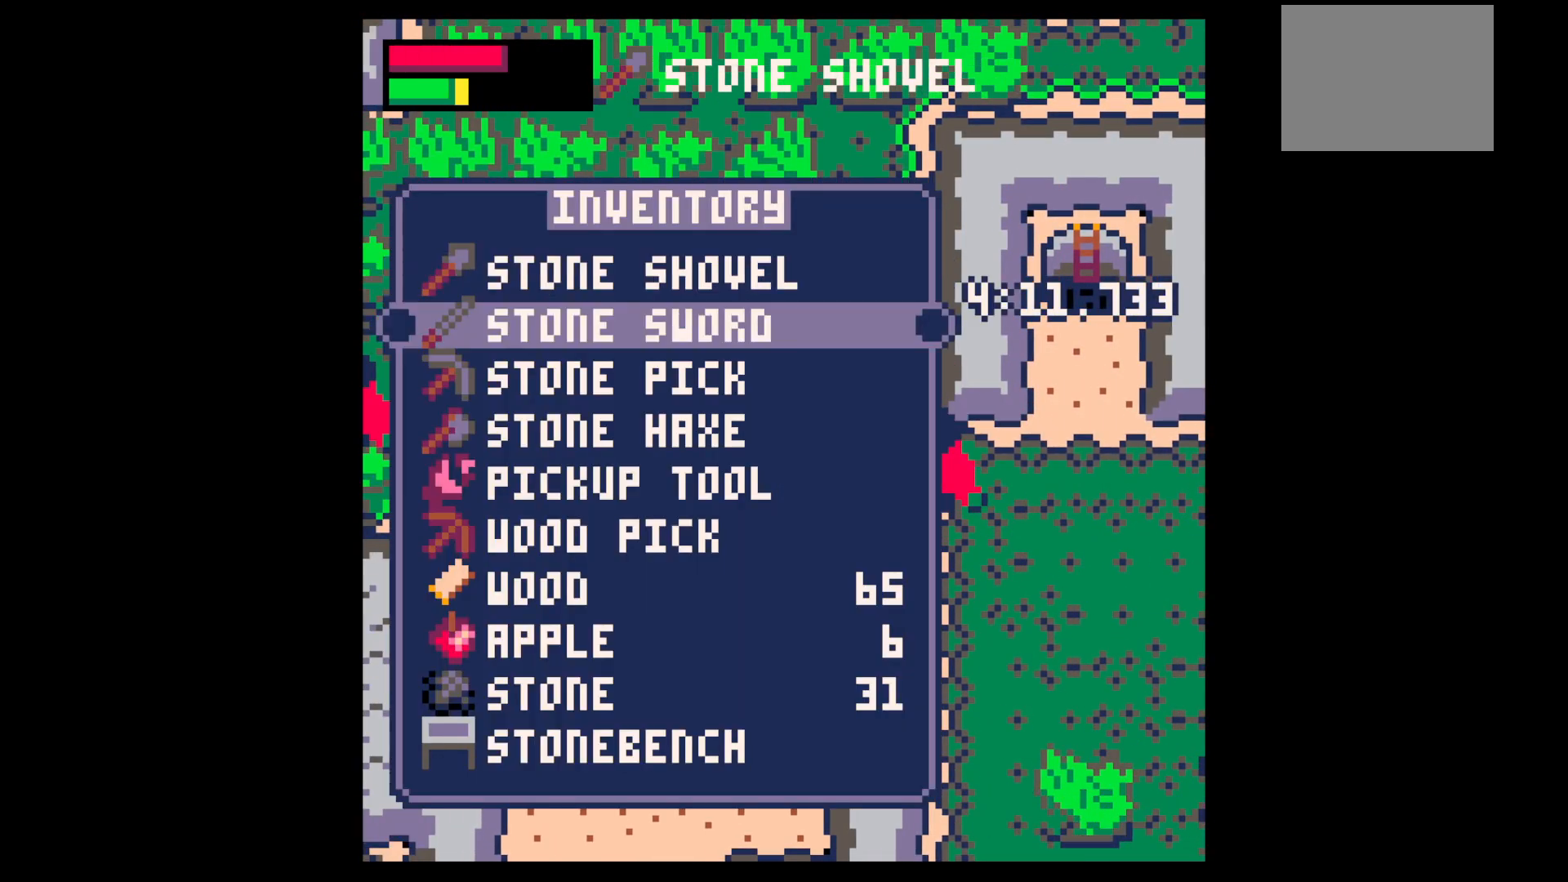
{"keys": [], "events": [[17, "down", "up"], [117, "down", "down"], [217, "down", "up"], [250, "x", "down"], [350, "x", "up"]]}
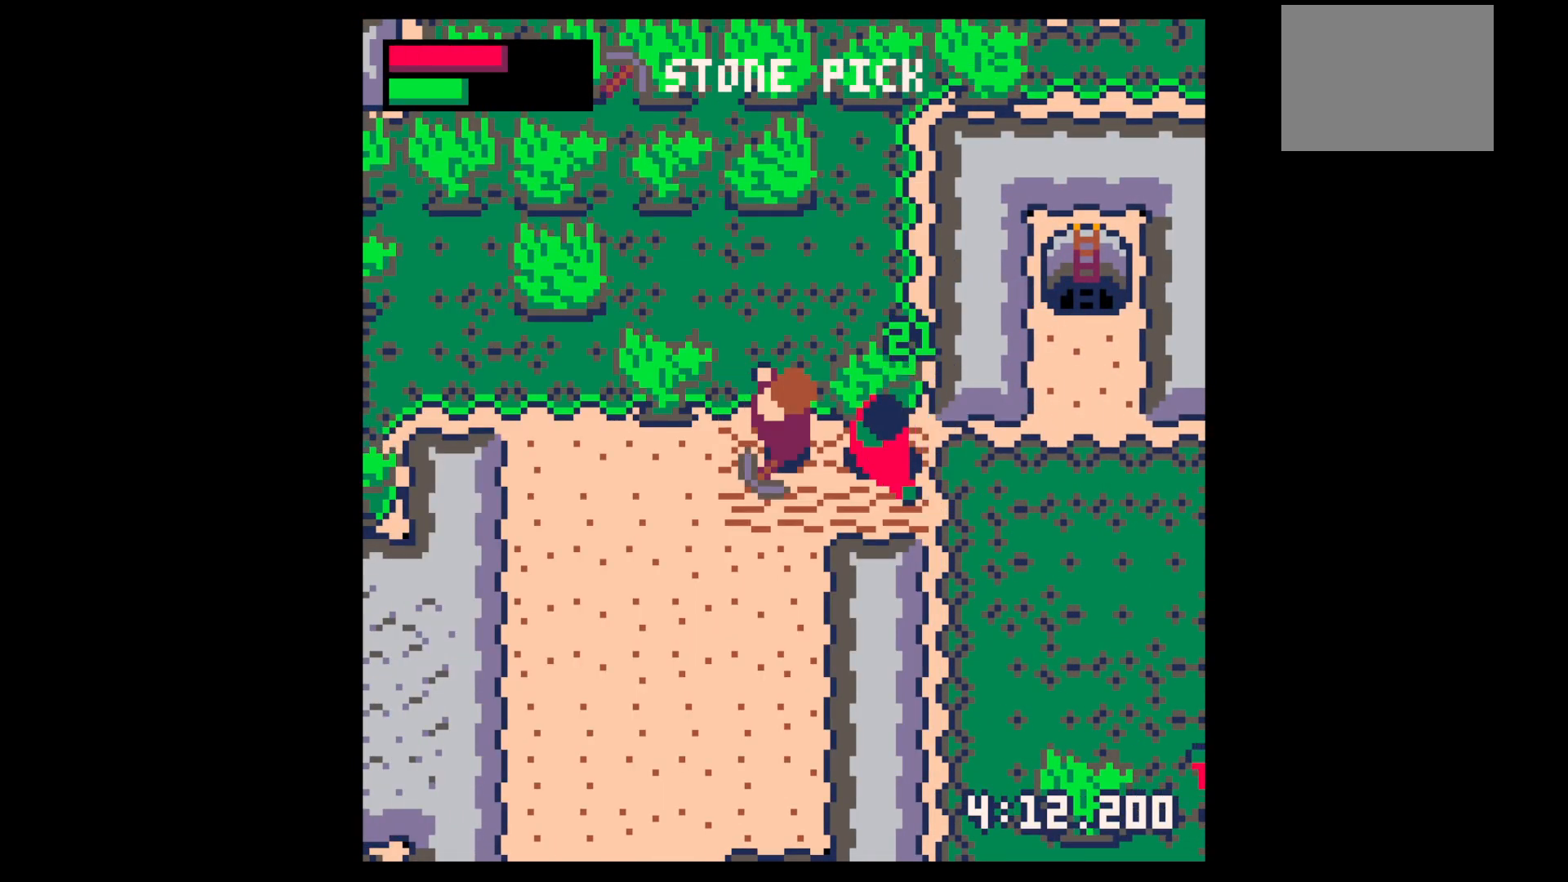
{"keys": ["x"], "events": [[50, "z", "down"], [84, "down", "down"], [134, "down", "up"], [134, "z", "up"], [234, "down", "down"], [284, "down", "up"], [334, "x", "down"], [417, "right", "down"], [417, "x", "up"], [500, "right", "up"], [500, "x", "down"]]}
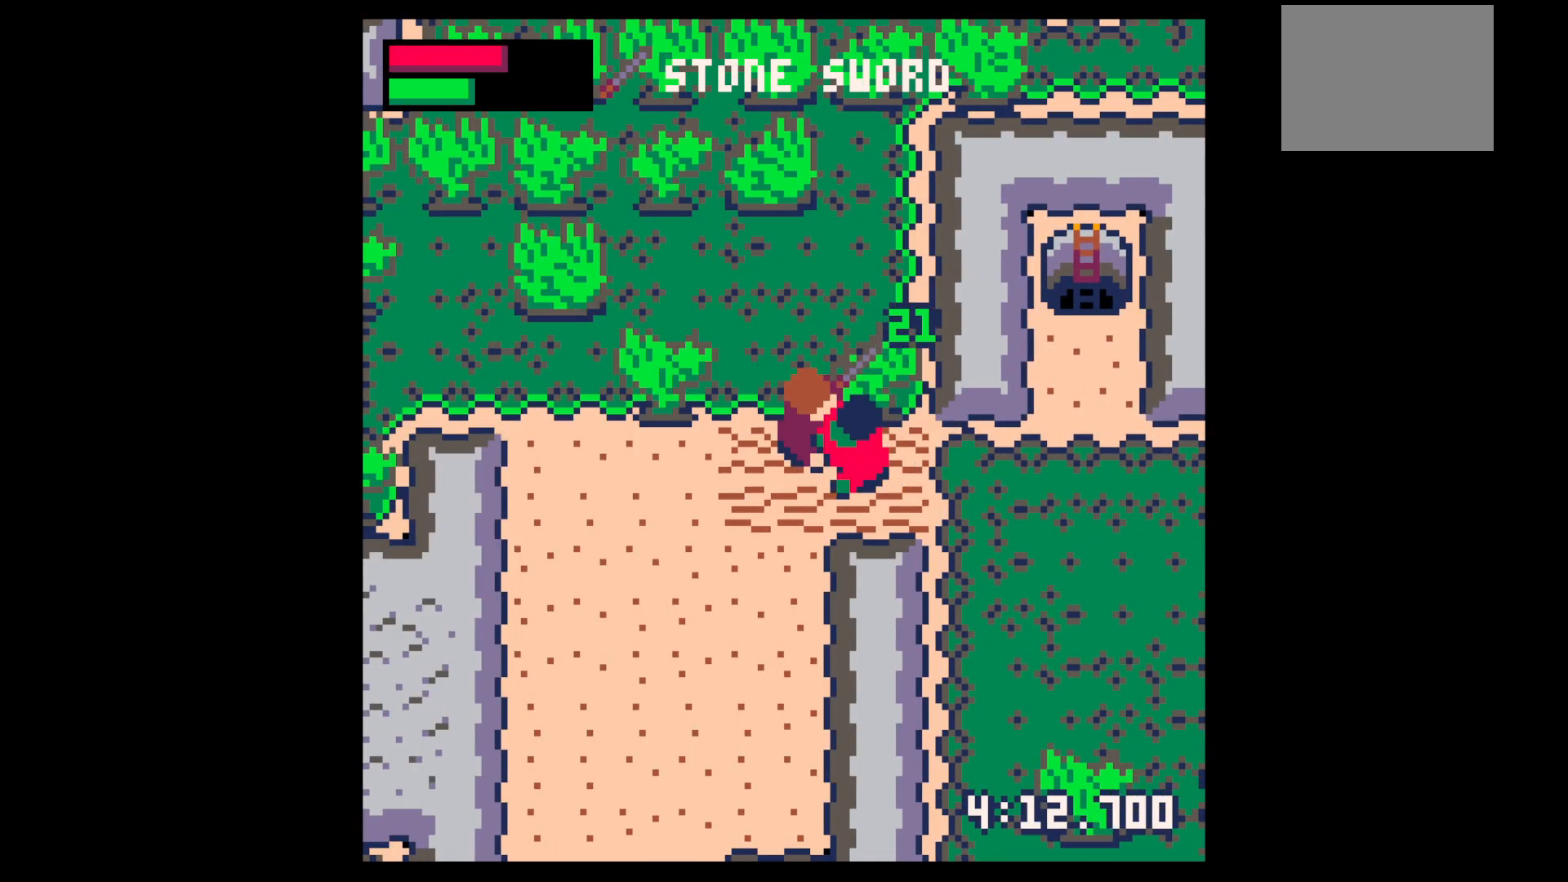
{"keys": [], "events": [[150, "x", "up"], [200, "x", "down"], [334, "down", "down"], [334, "right", "down"], [384, "x", "up"], [434, "down", "up"], [484, "right", "up"]]}
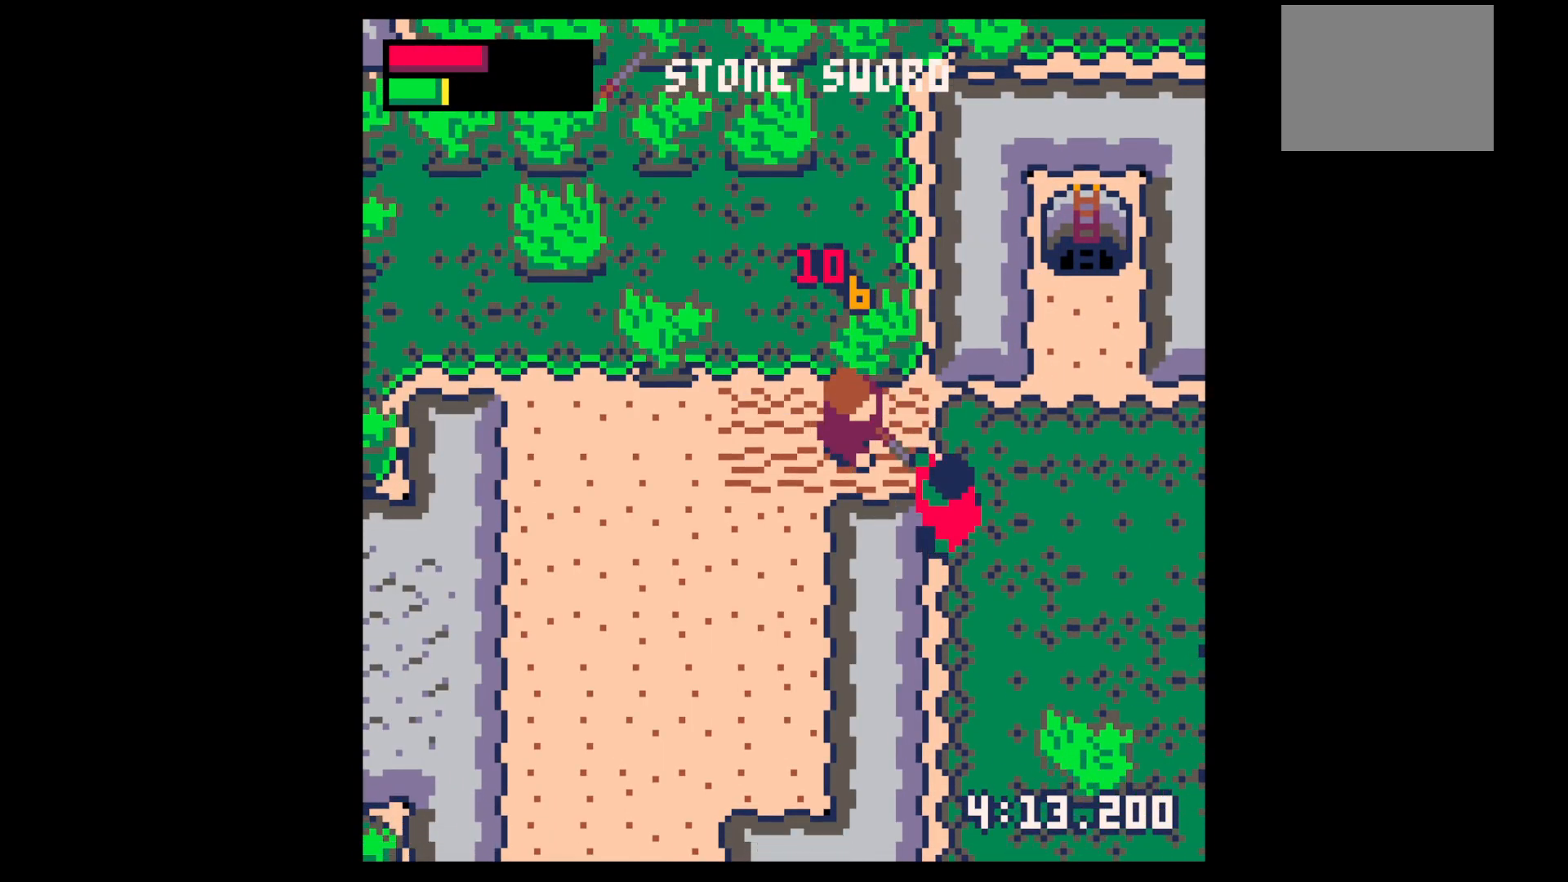
{"keys": ["down", "right"], "events": [[67, "down", "down"], [67, "right", "down"], [67, "x", "down"], [217, "down", "up"], [217, "right", "up"], [217, "x", "up"], [300, "x", "down"], [450, "down", "down"], [450, "right", "down"], [450, "x", "up"]]}
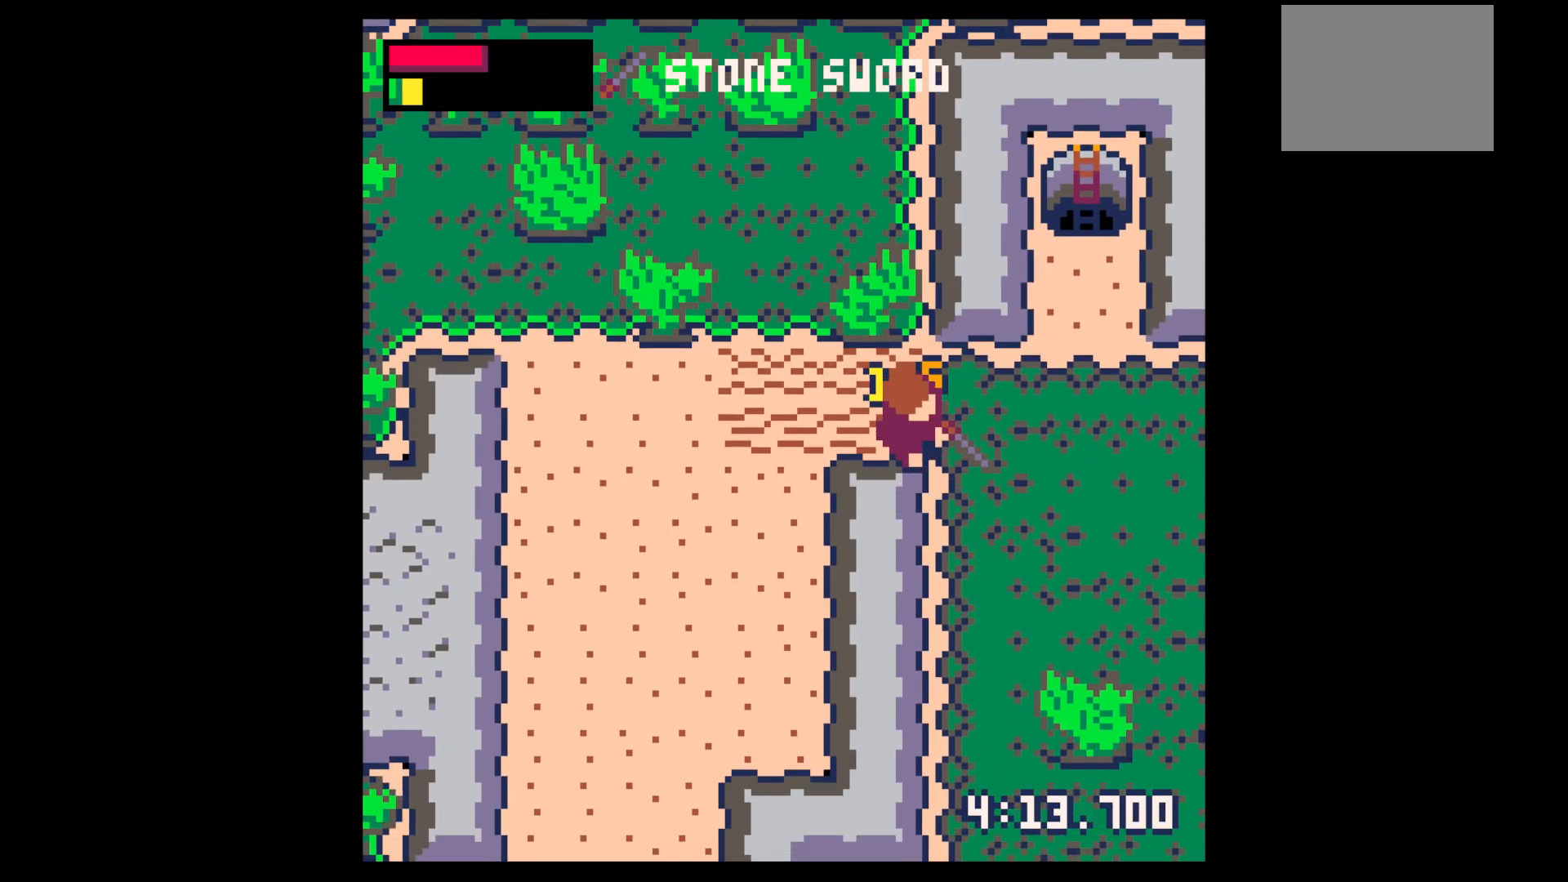
{"keys": ["right"], "events": [[34, "right", "up"], [84, "down", "up"], [134, "down", "down"], [184, "right", "down"], [367, "down", "up"]]}
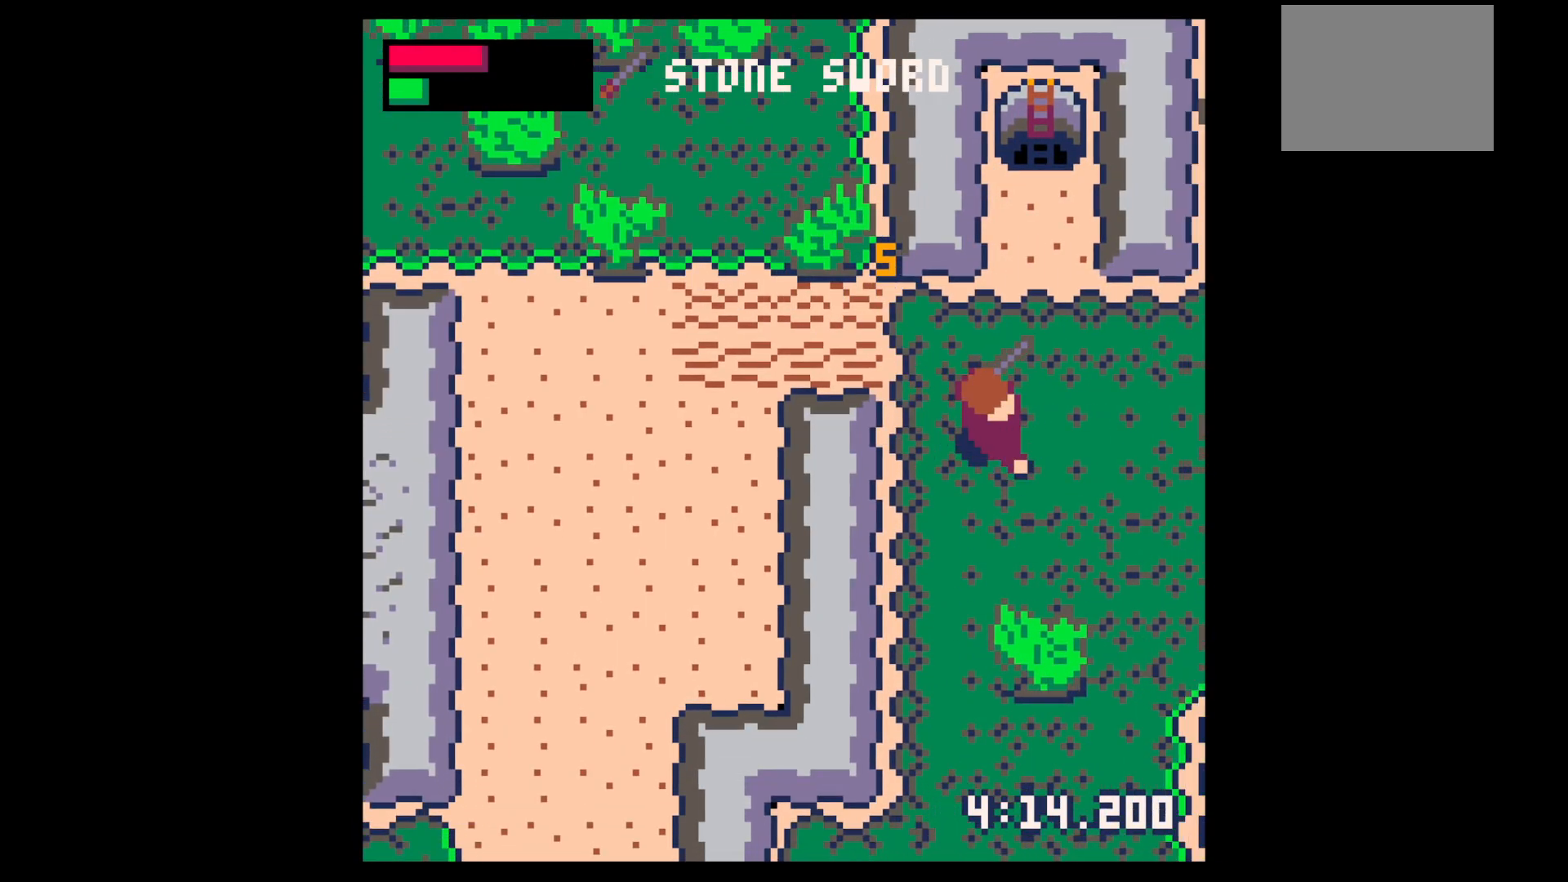
{"keys": ["right"], "events": [[17, "down", "down"], [200, "down", "up"], [350, "down", "down"], [467, "down", "up"]]}